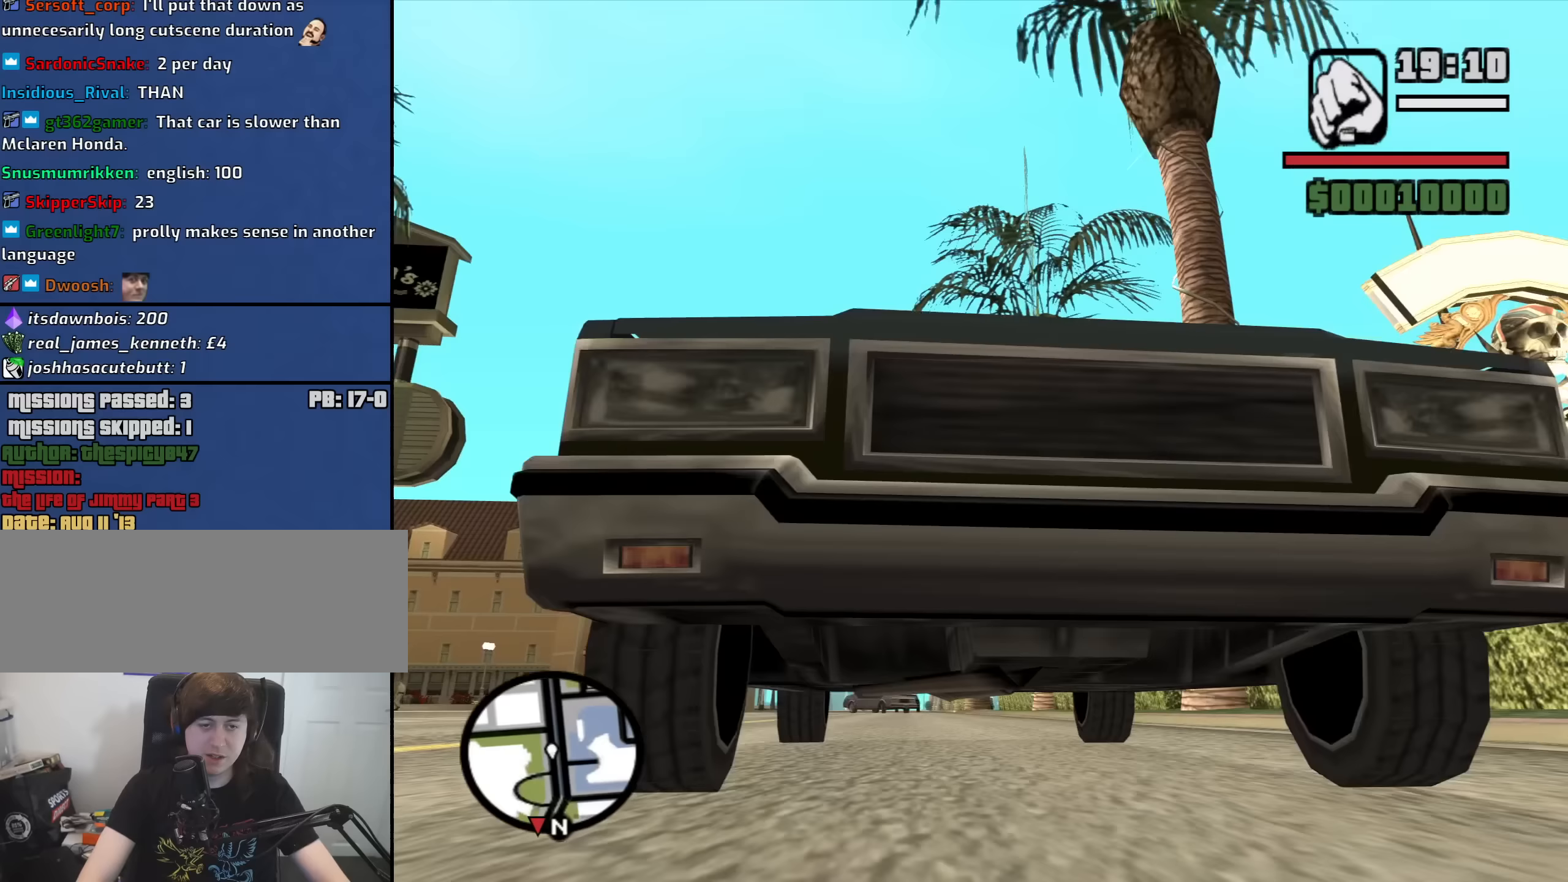
Gameplay with keyboard and mouse; each line is a JSON object with the keys and mouse buttons held at the frame after it. "events" lists presses ("down") and releases ("up") of "1", "2", "3", "4", "5", "6", "a", "alt", "b", "c", "ctrl", "d", "down", "e", "escape", "f", "f1", "f2", "f3", "g", "h", "left", "n", "num2", "num8", "q", "r", "right", "s", "shift", "space", "t", "tab", "up", "v", "w", "x", "y", "z", "mouse_left", "mouse_middle", "mouse_right", "mouse_wheel_up" and "mouse_wheel_down" between this image and that frame as [ms after this image, input, new state], when the widget could be followed in between. "mouse_left", "mouse_middle", "mouse_right", "mouse_wheel_up", "mouse_wheel_down" = the "left", "middle", "right", "wheel_up", "wheel_down" buttons of the "mouse" list. No other keys are recorded. Mouse movement is not recorded.
{"keys": ["f"], "mouse": [], "events": []}
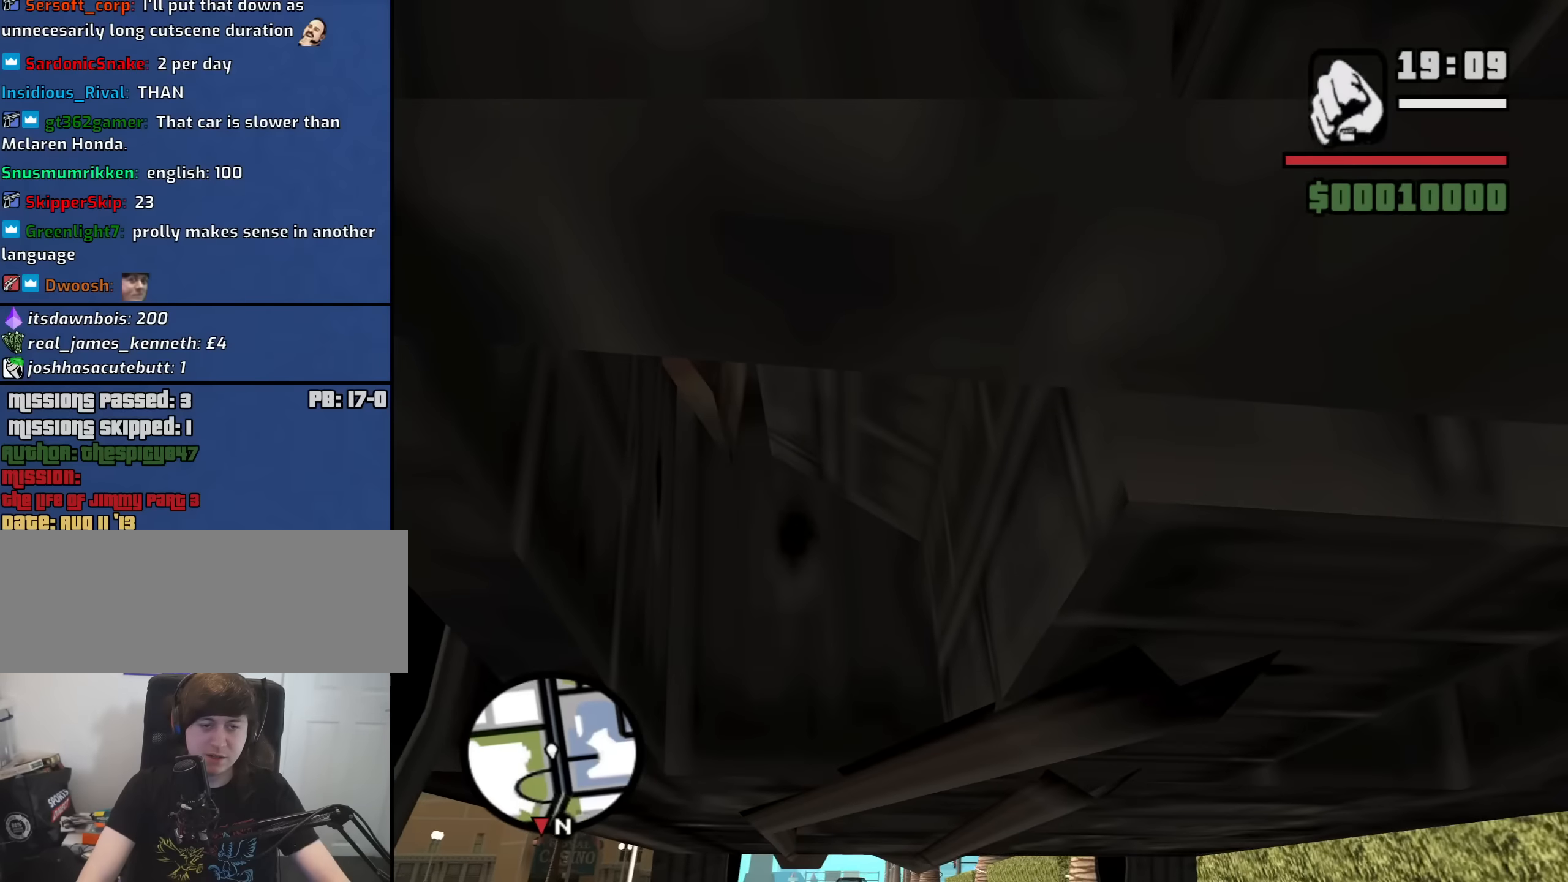
{"keys": ["f"], "mouse": [], "events": []}
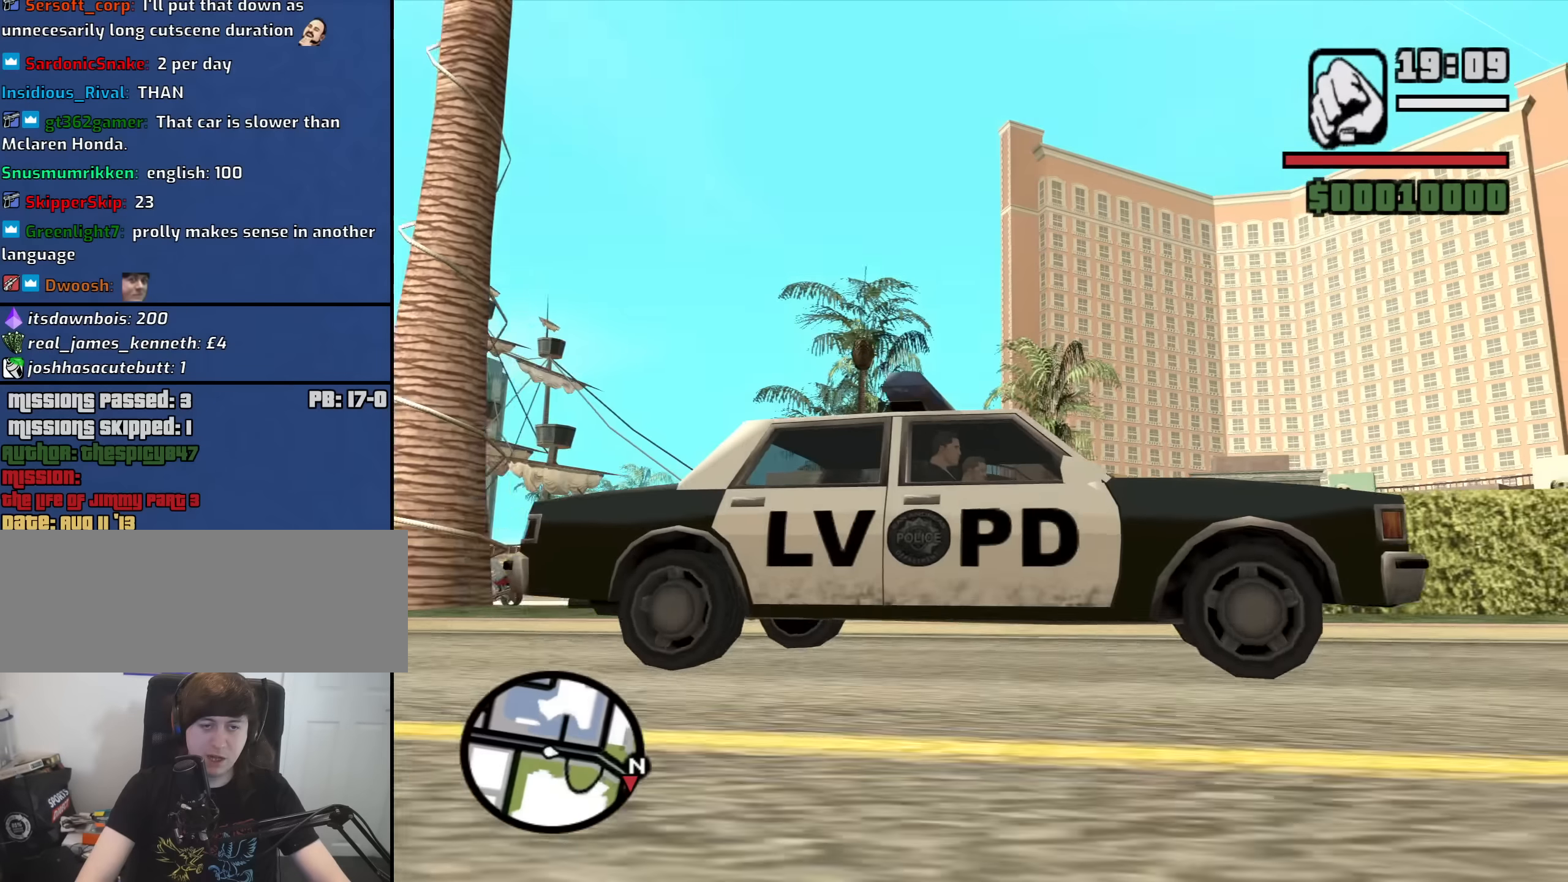
{"keys": ["f"], "mouse": [], "events": []}
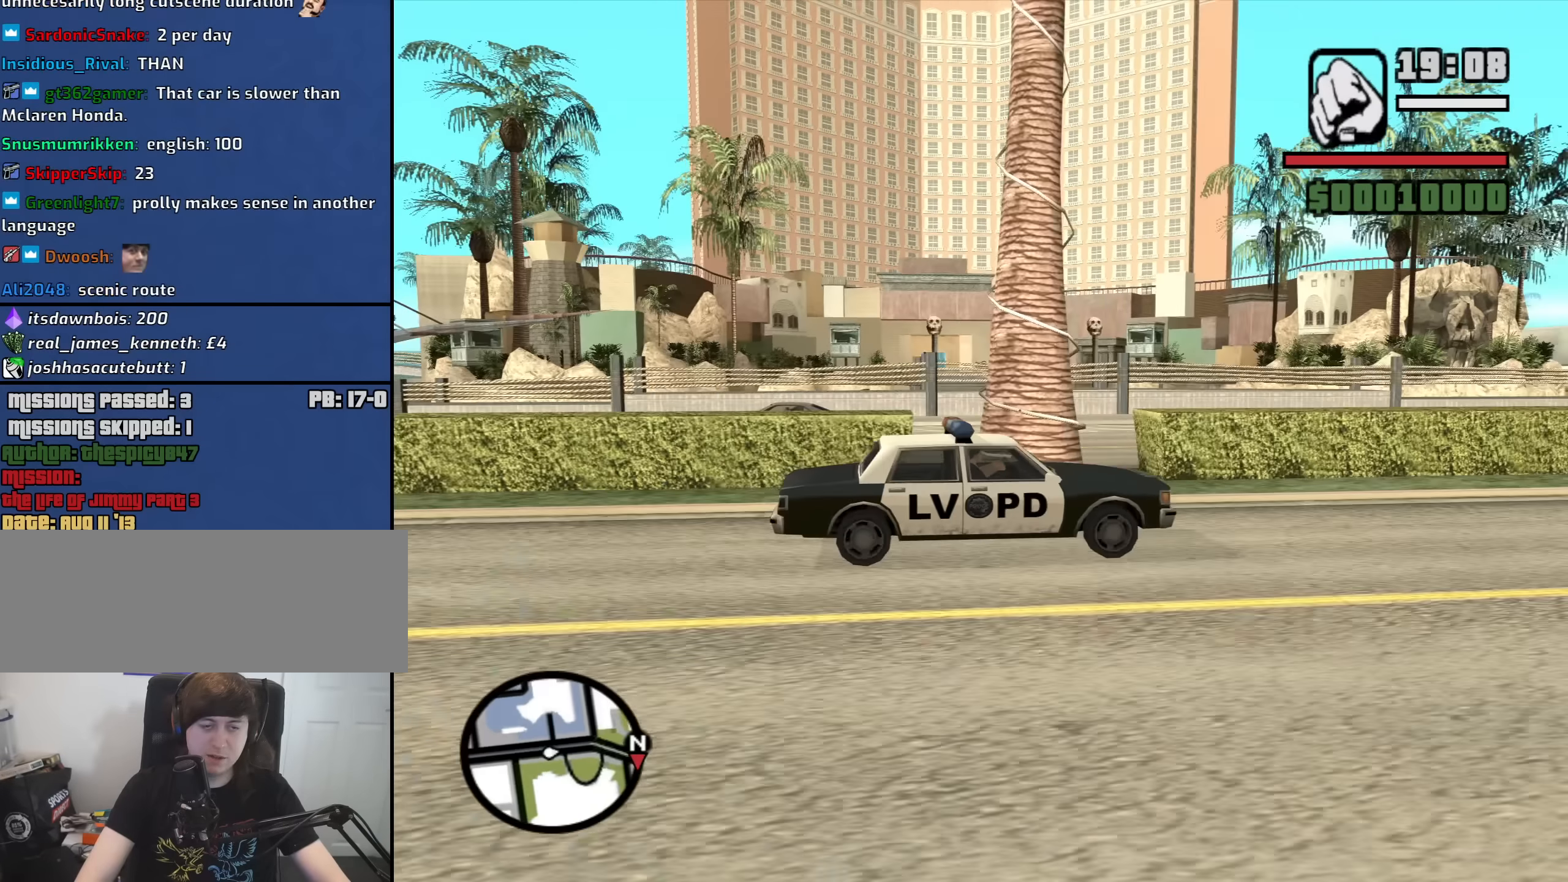
{"keys": ["f"], "mouse": [], "events": []}
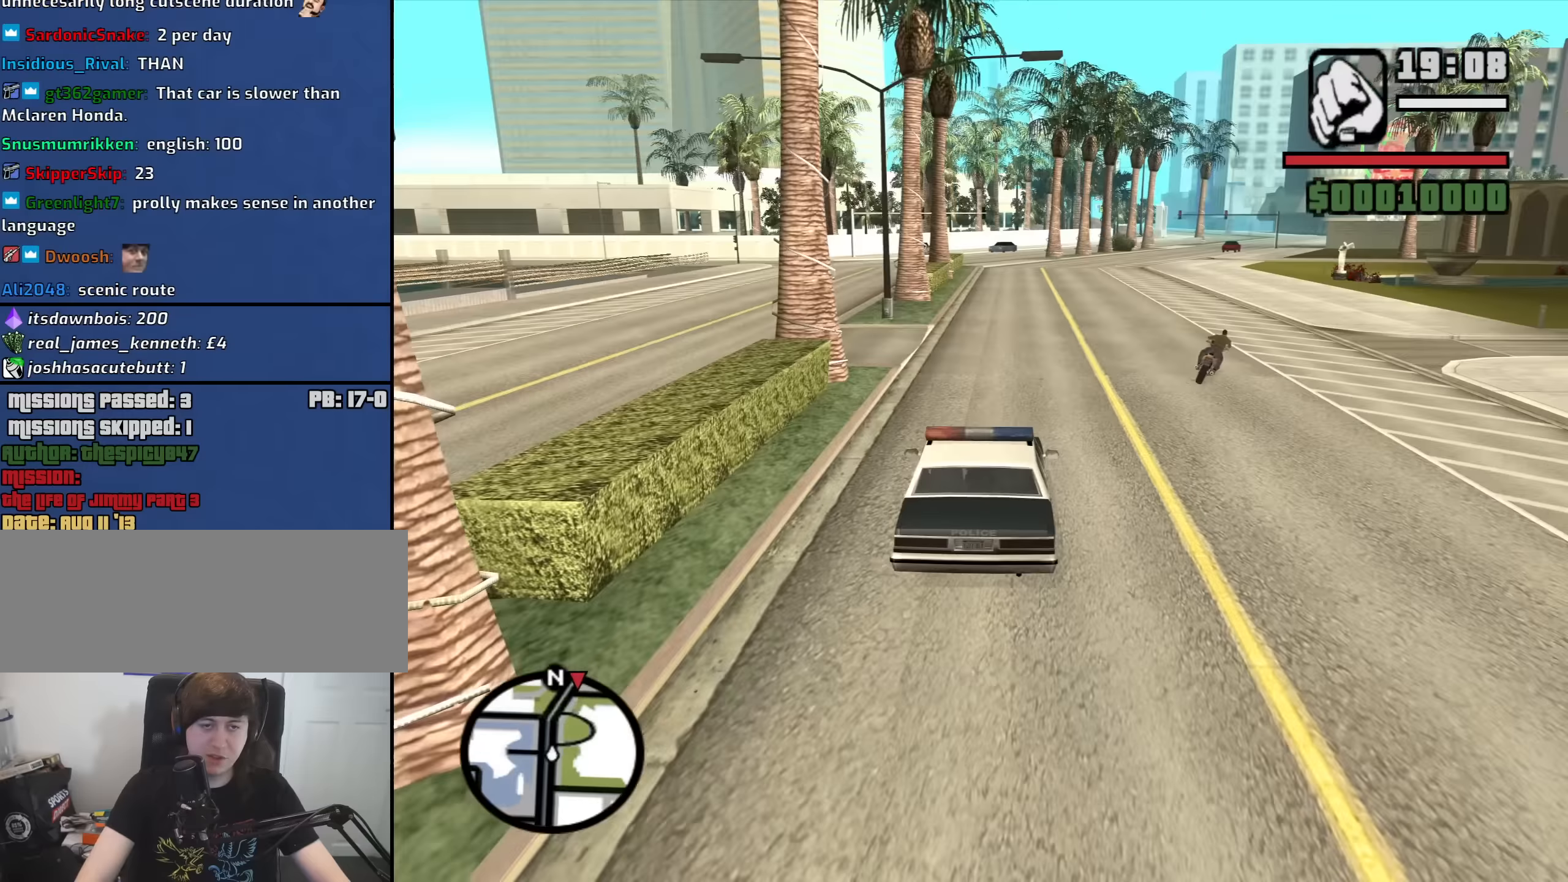
{"keys": ["f"], "mouse": [], "events": []}
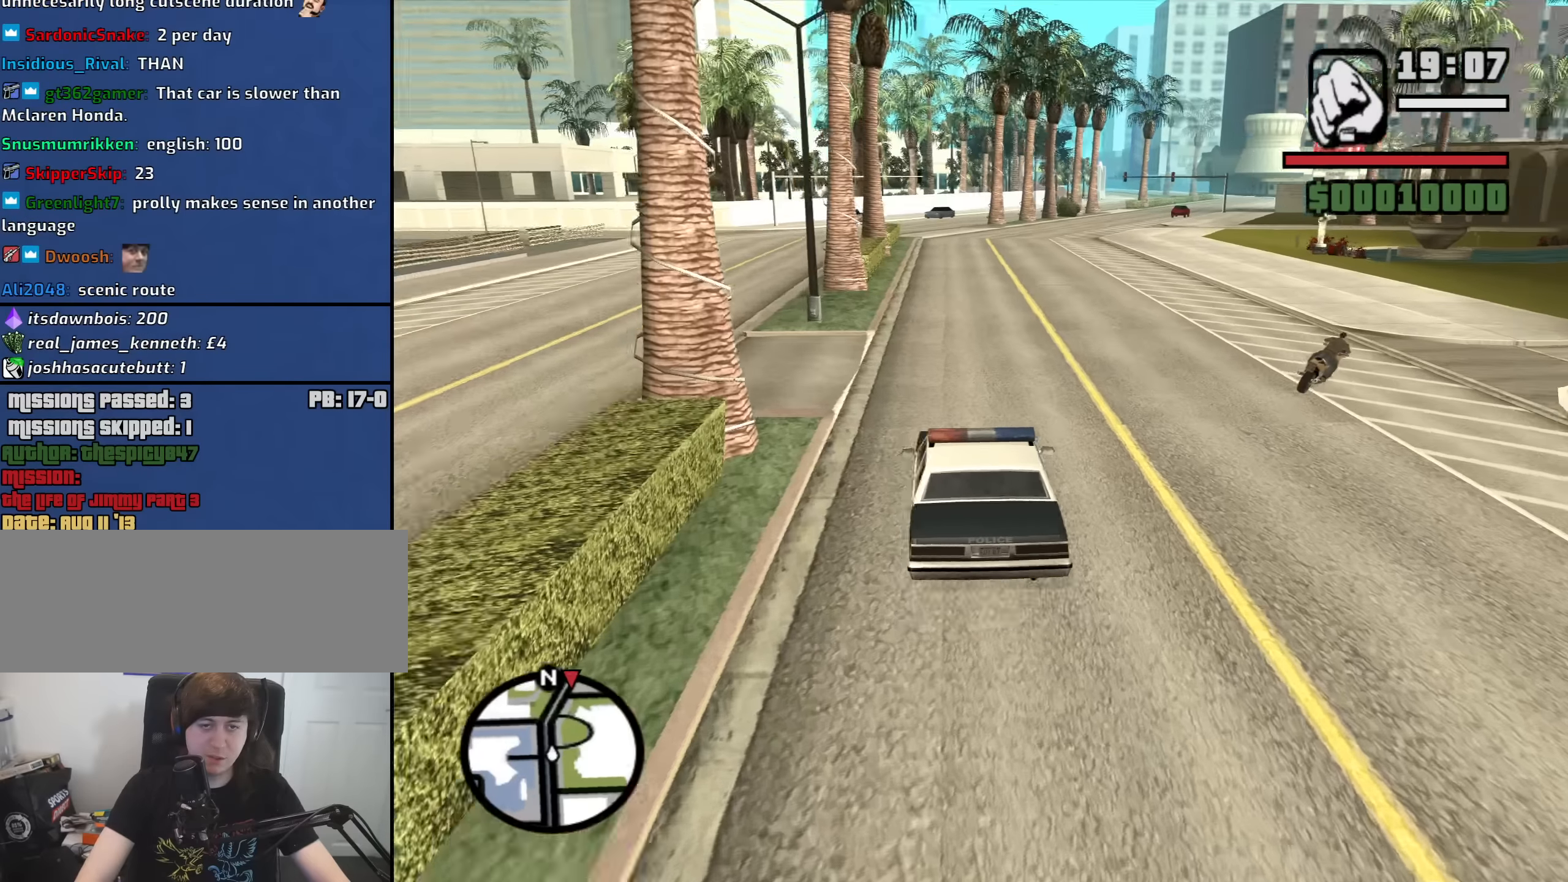
{"keys": ["f"], "mouse": [], "events": []}
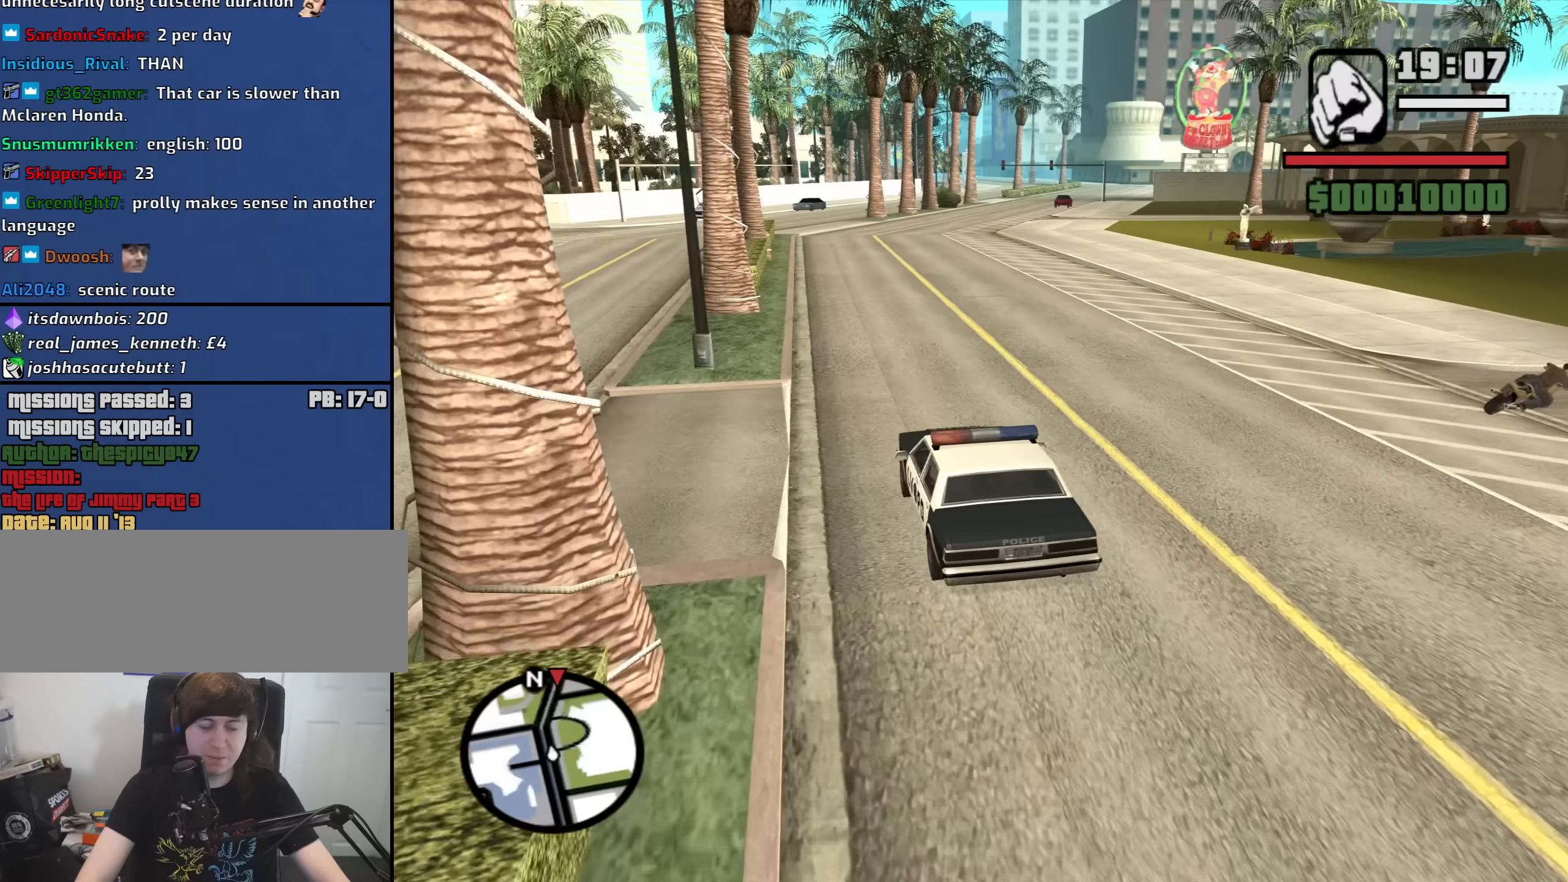
{"keys": ["f"], "mouse": [], "events": []}
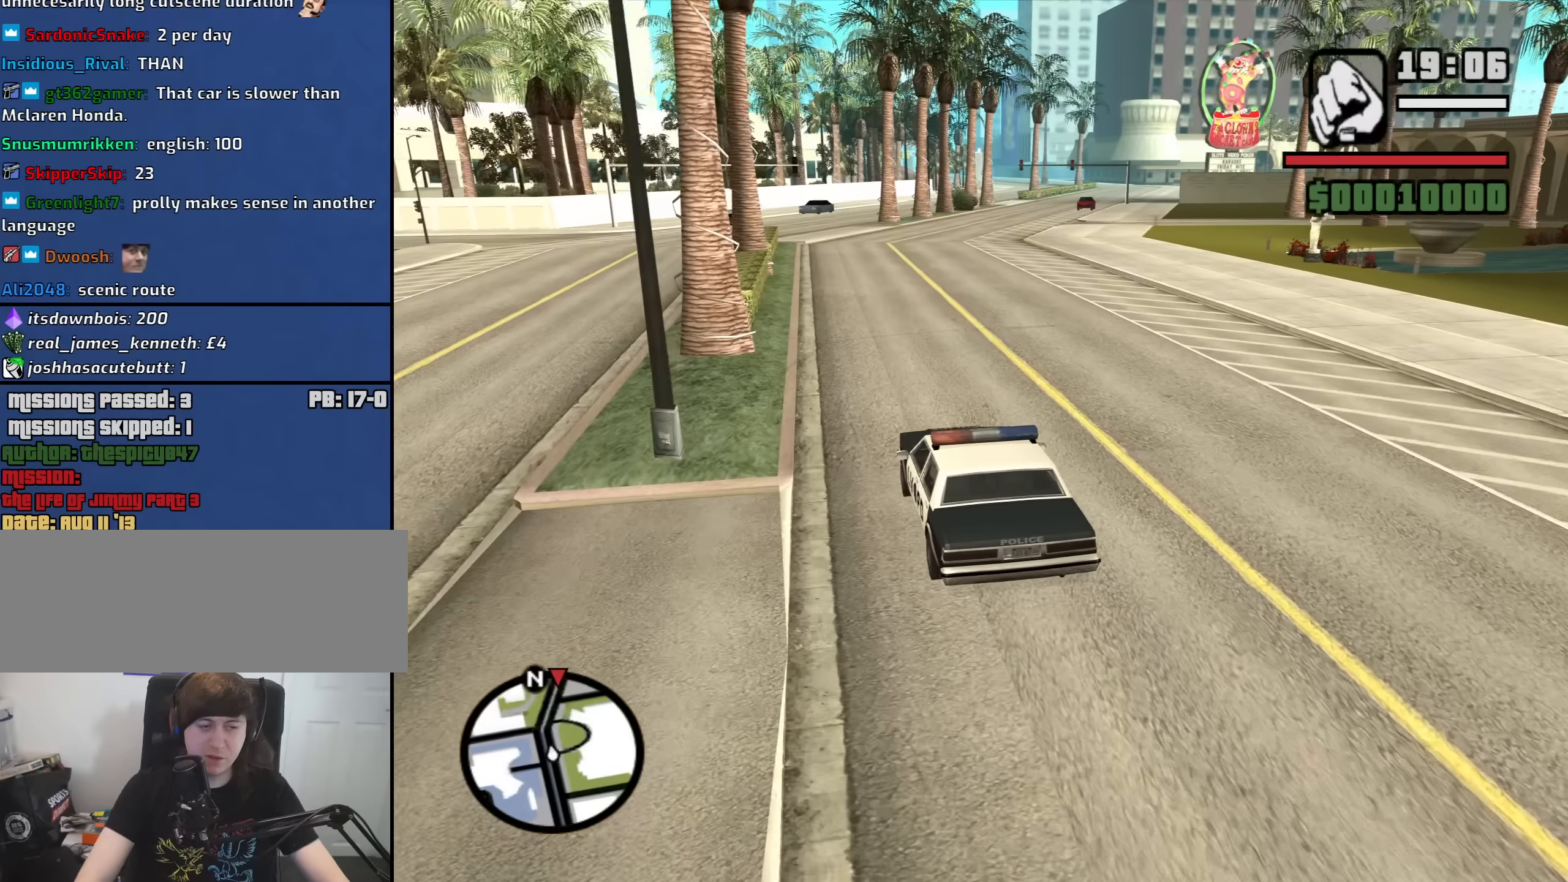
{"keys": ["f"], "mouse": [], "events": []}
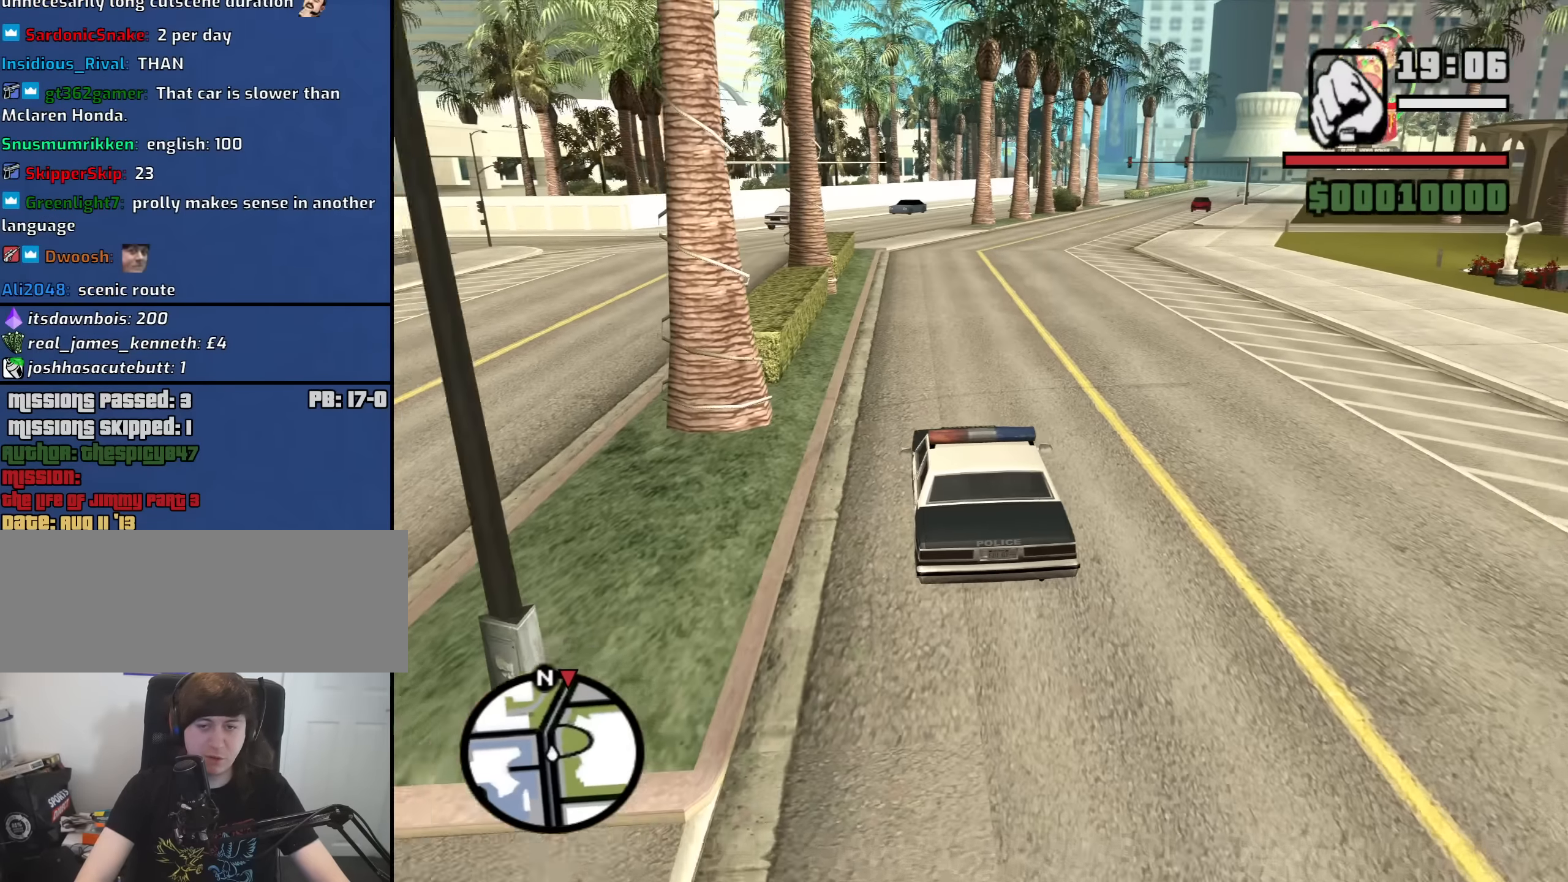
{"keys": ["f"], "mouse": [], "events": []}
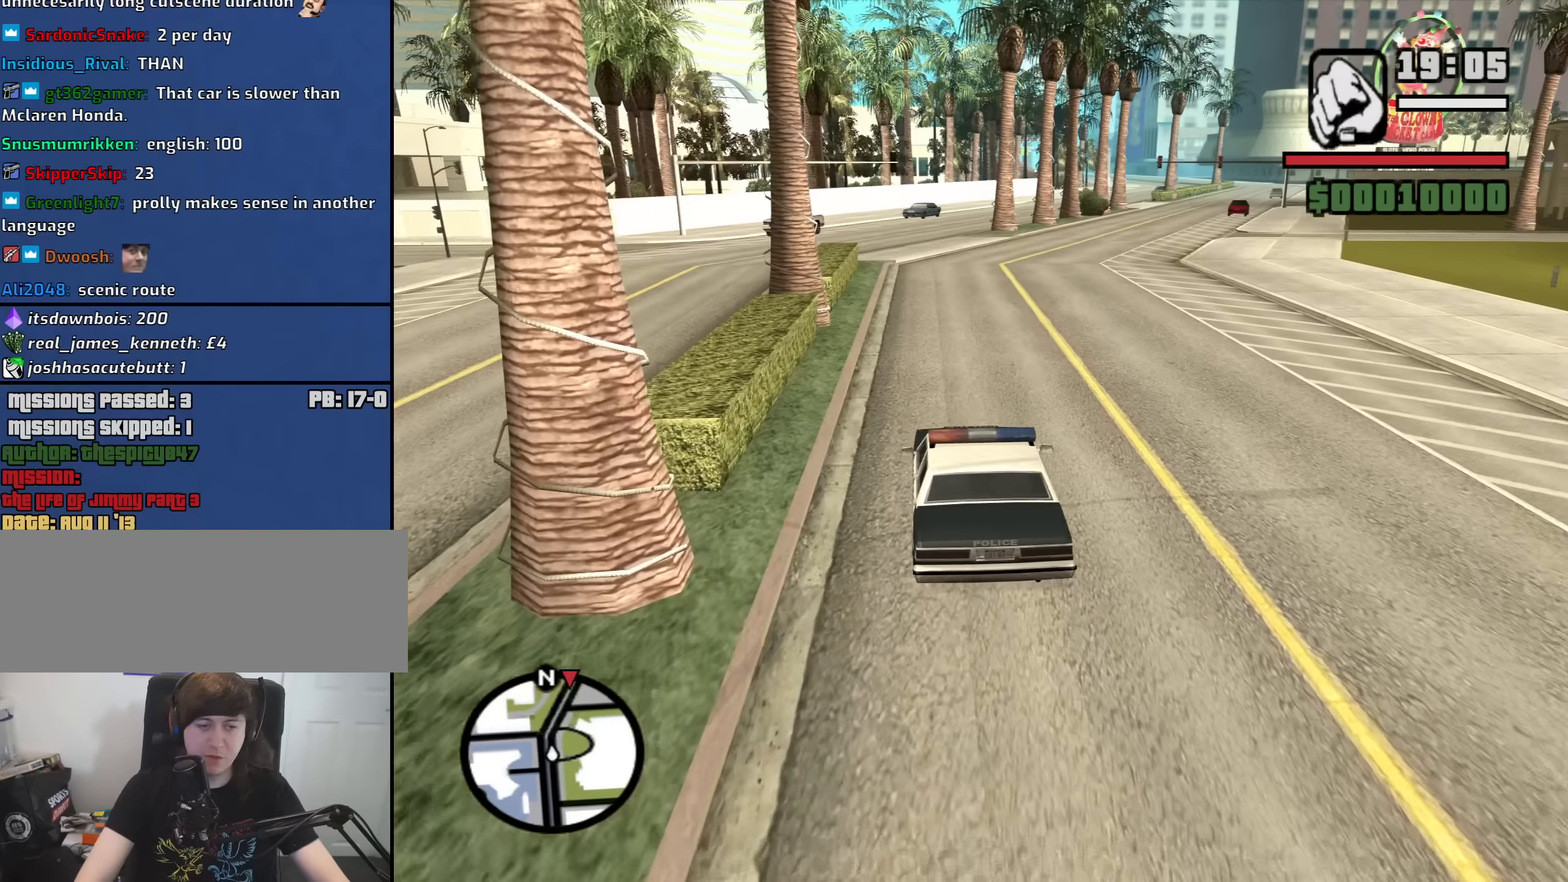
{"keys": ["f"], "mouse": [], "events": []}
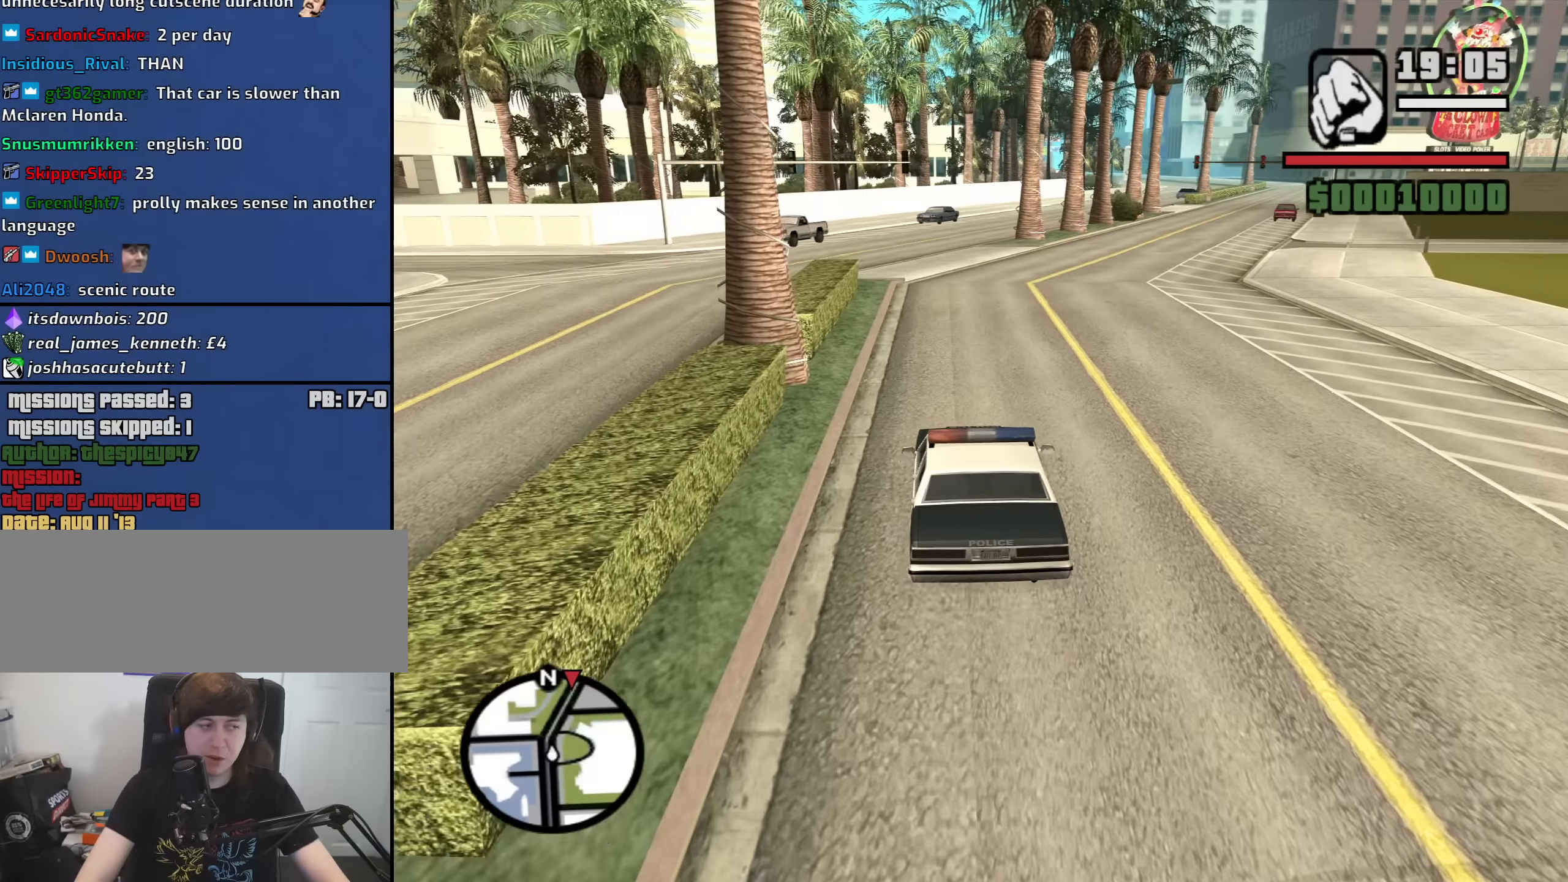
{"keys": ["f"], "mouse": [], "events": [[150, "f", "up"], [300, "f", "down"], [400, "f", "up"], [483, "f", "down"]]}
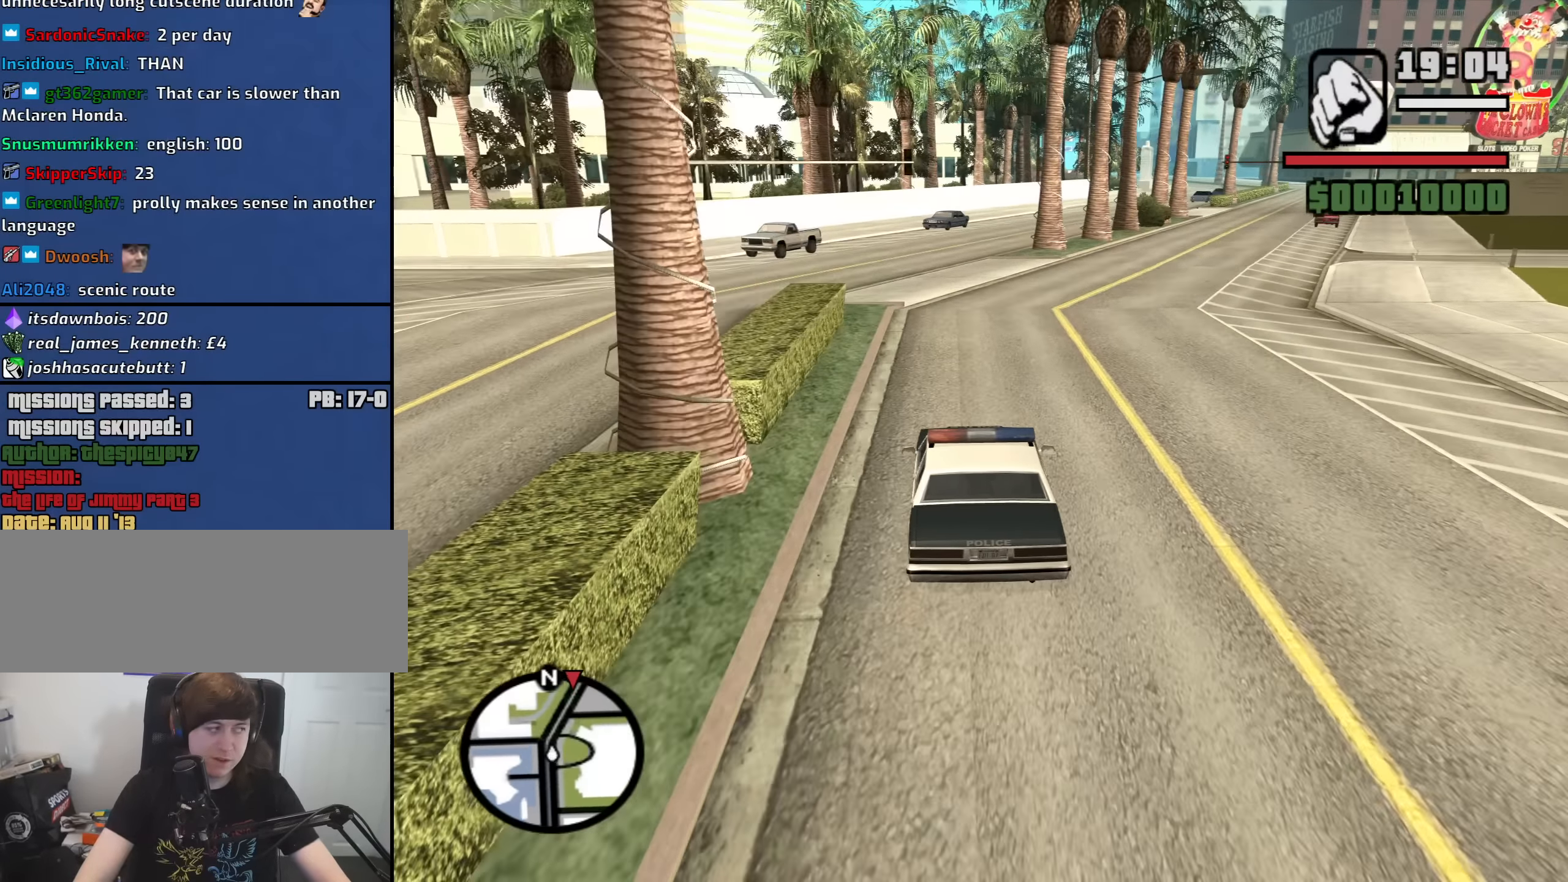
{"keys": ["f"], "mouse": [], "events": [[83, "f", "up"], [133, "f", "down"], [217, "f", "up"], [317, "f", "down"], [400, "f", "up"], [500, "f", "down"]]}
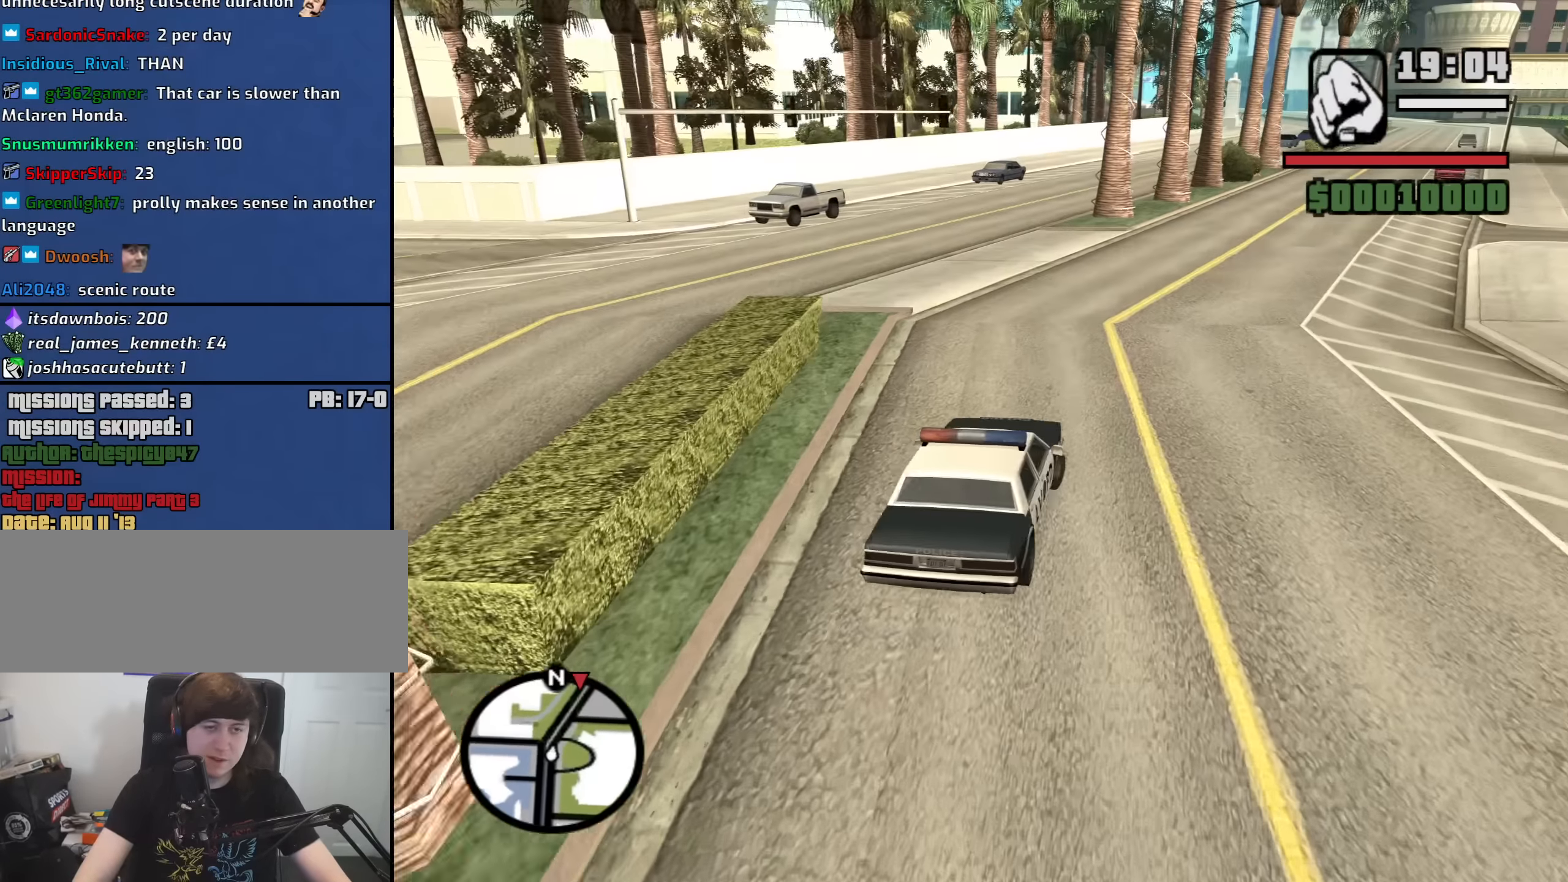
{"keys": [], "mouse": [], "events": [[100, "f", "up"], [183, "f", "down"], [283, "f", "up"], [383, "f", "down"], [466, "f", "up"]]}
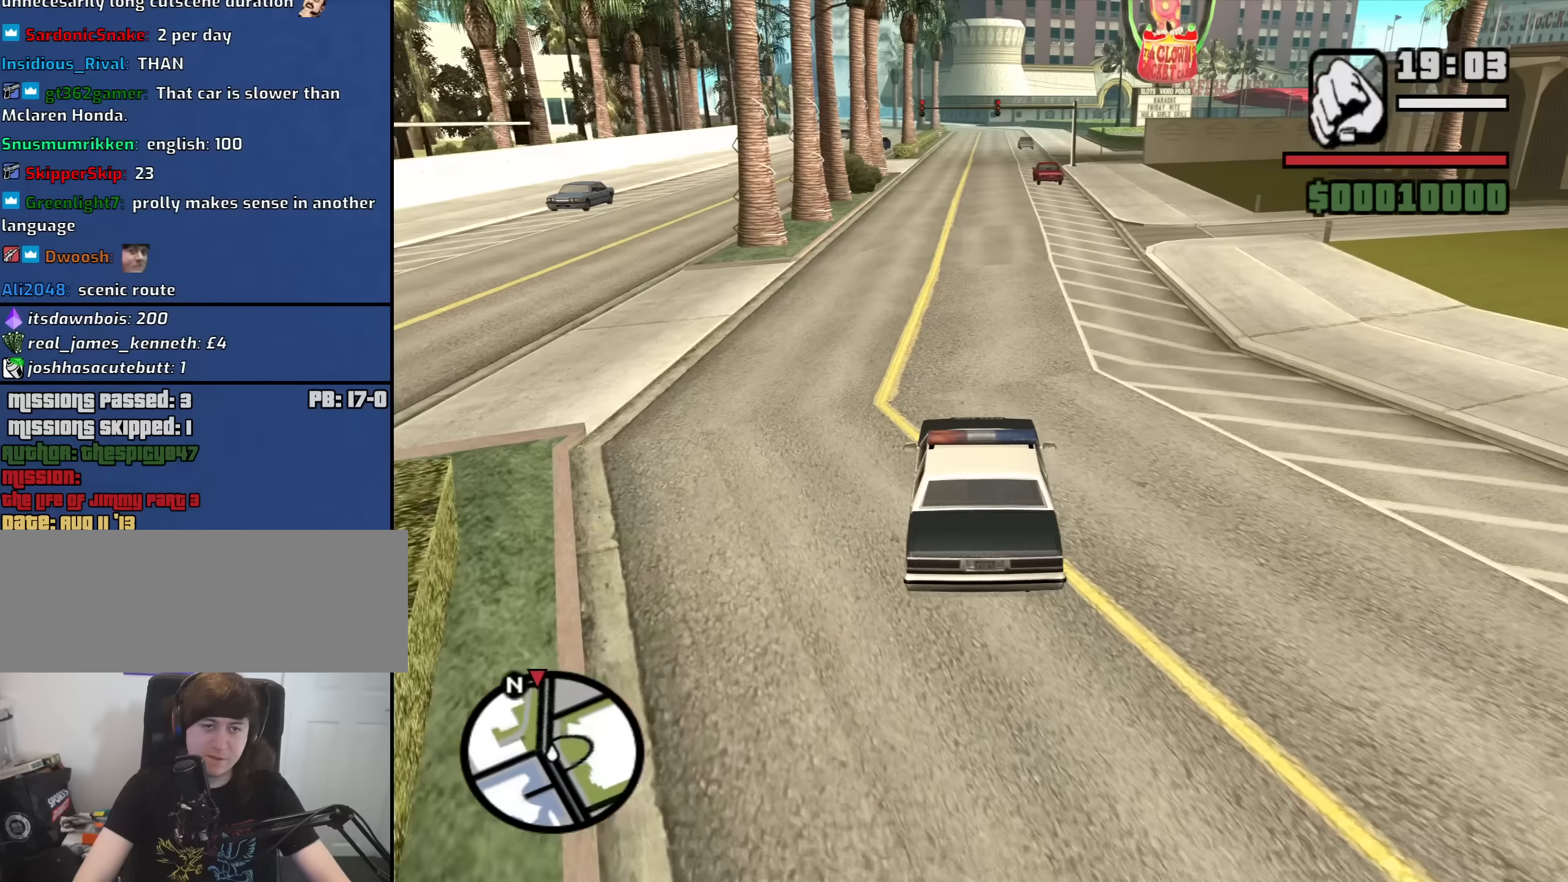
{"keys": ["f"], "mouse": [], "events": [[116, "f", "down"], [150, "f", "up"], [250, "f", "down"], [350, "f", "up"], [433, "f", "down"]]}
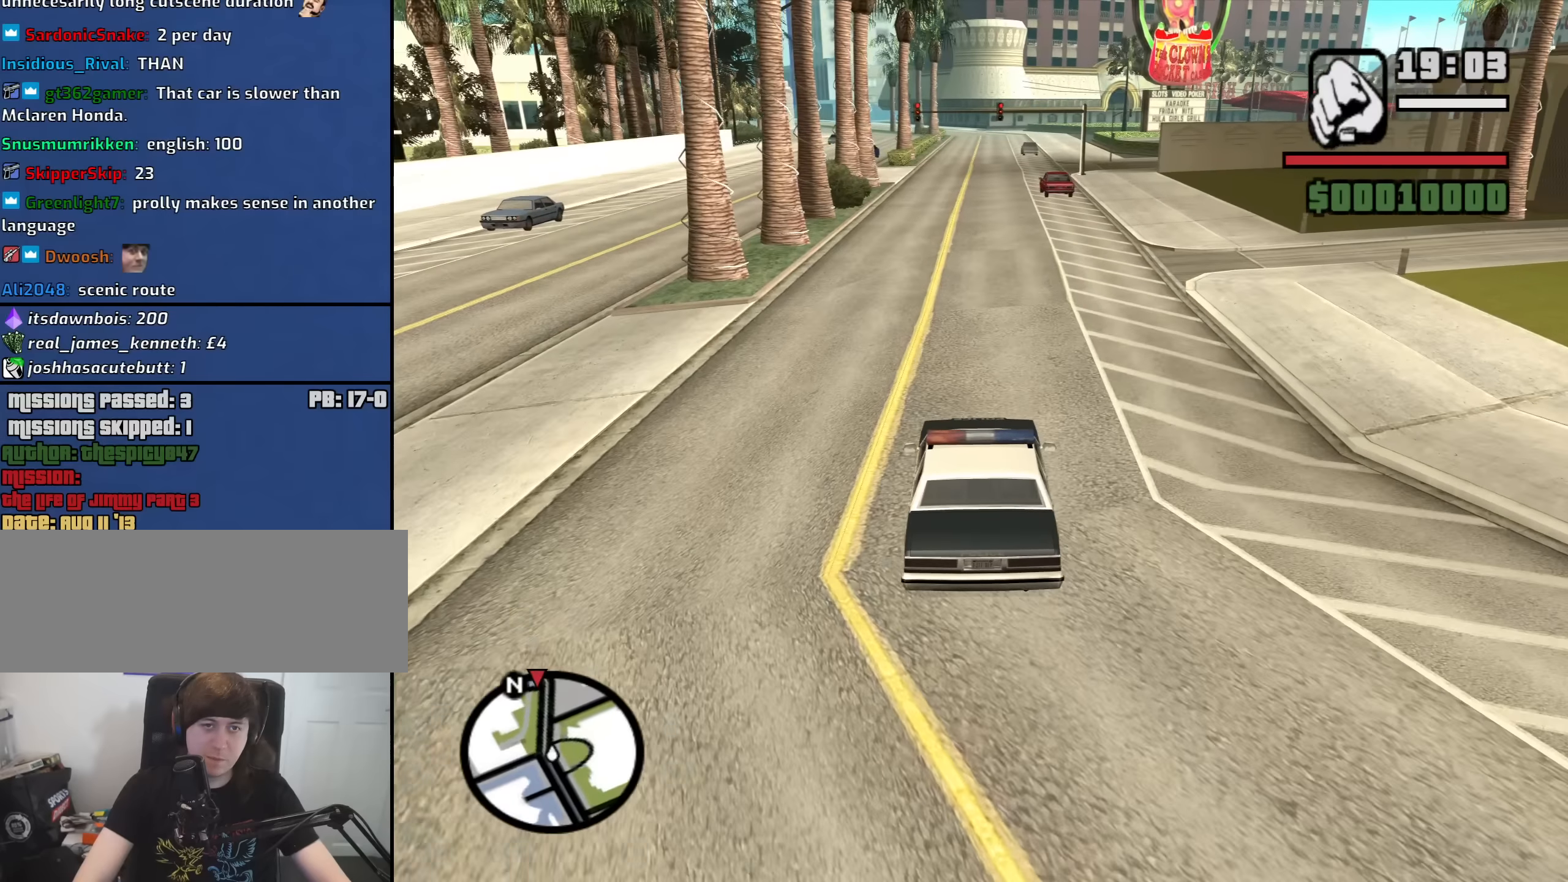
{"keys": ["f"], "mouse": [], "events": [[33, "f", "up"], [133, "f", "down"], [216, "f", "up"], [316, "f", "down"], [366, "f", "up"], [500, "f", "down"]]}
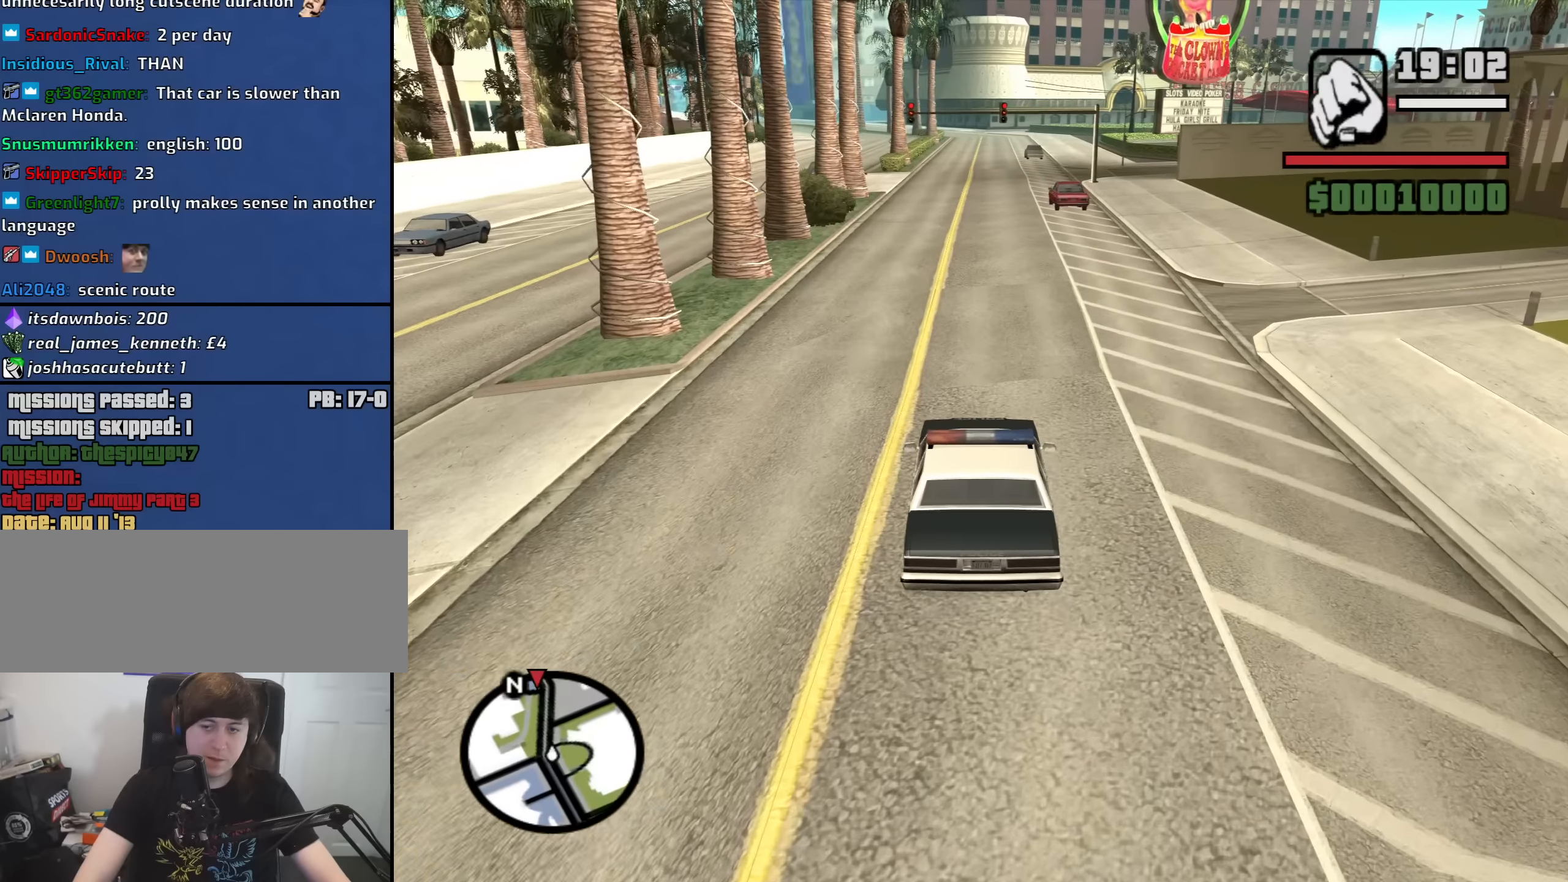
{"keys": [], "mouse": [], "events": [[50, "f", "up"], [150, "f", "down"], [233, "f", "up"], [333, "f", "down"], [416, "f", "up"]]}
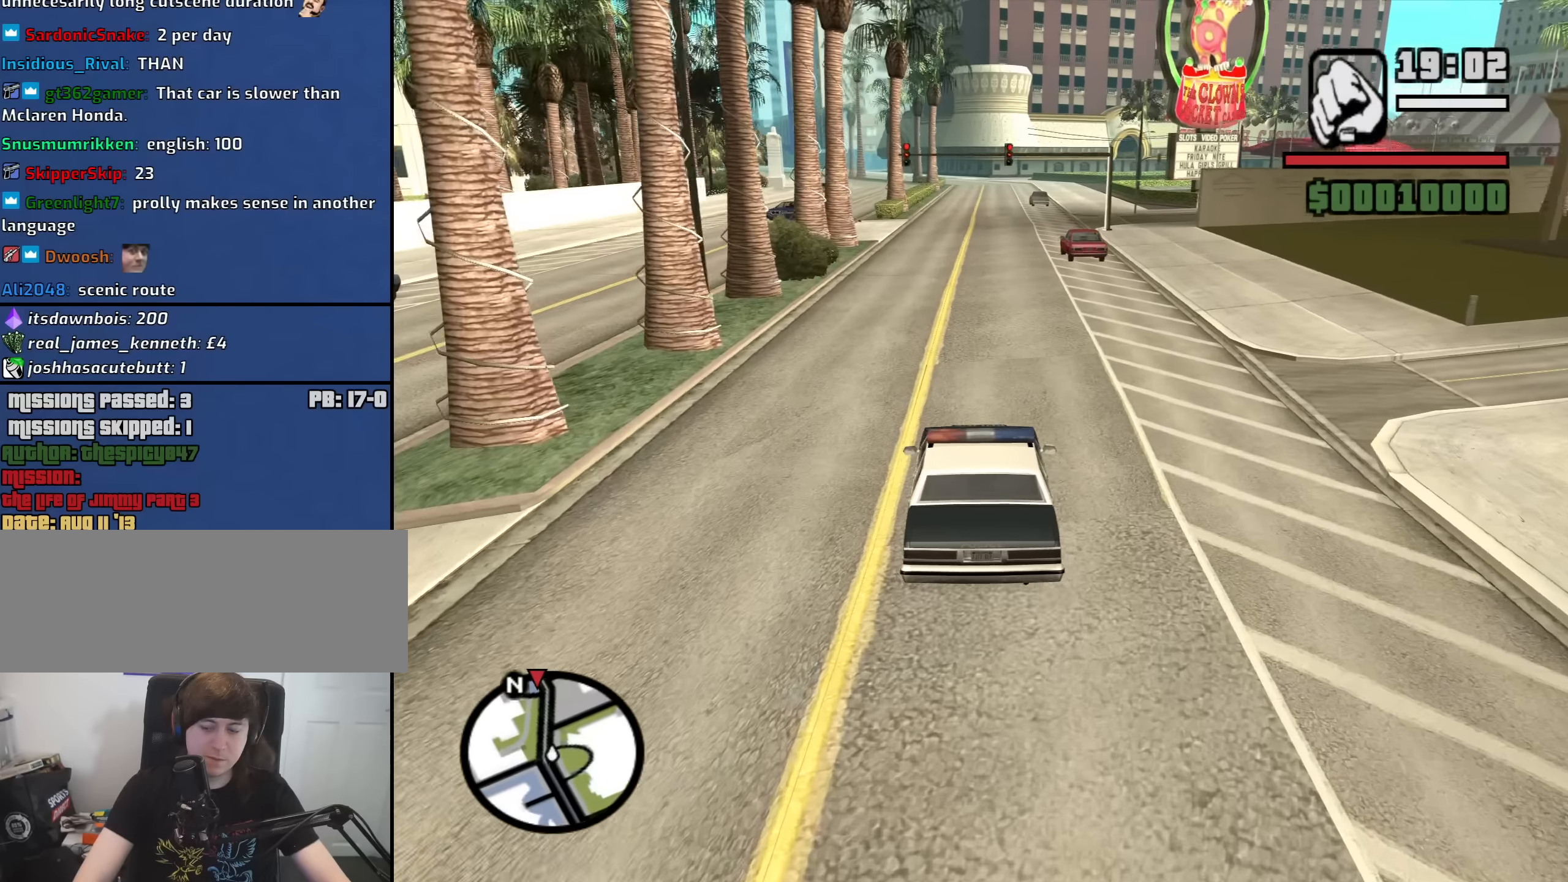
{"keys": [], "mouse": [], "events": [[16, "f", "down"], [116, "f", "up"], [250, "f", "down"], [300, "f", "up"], [433, "f", "down"], [483, "f", "up"]]}
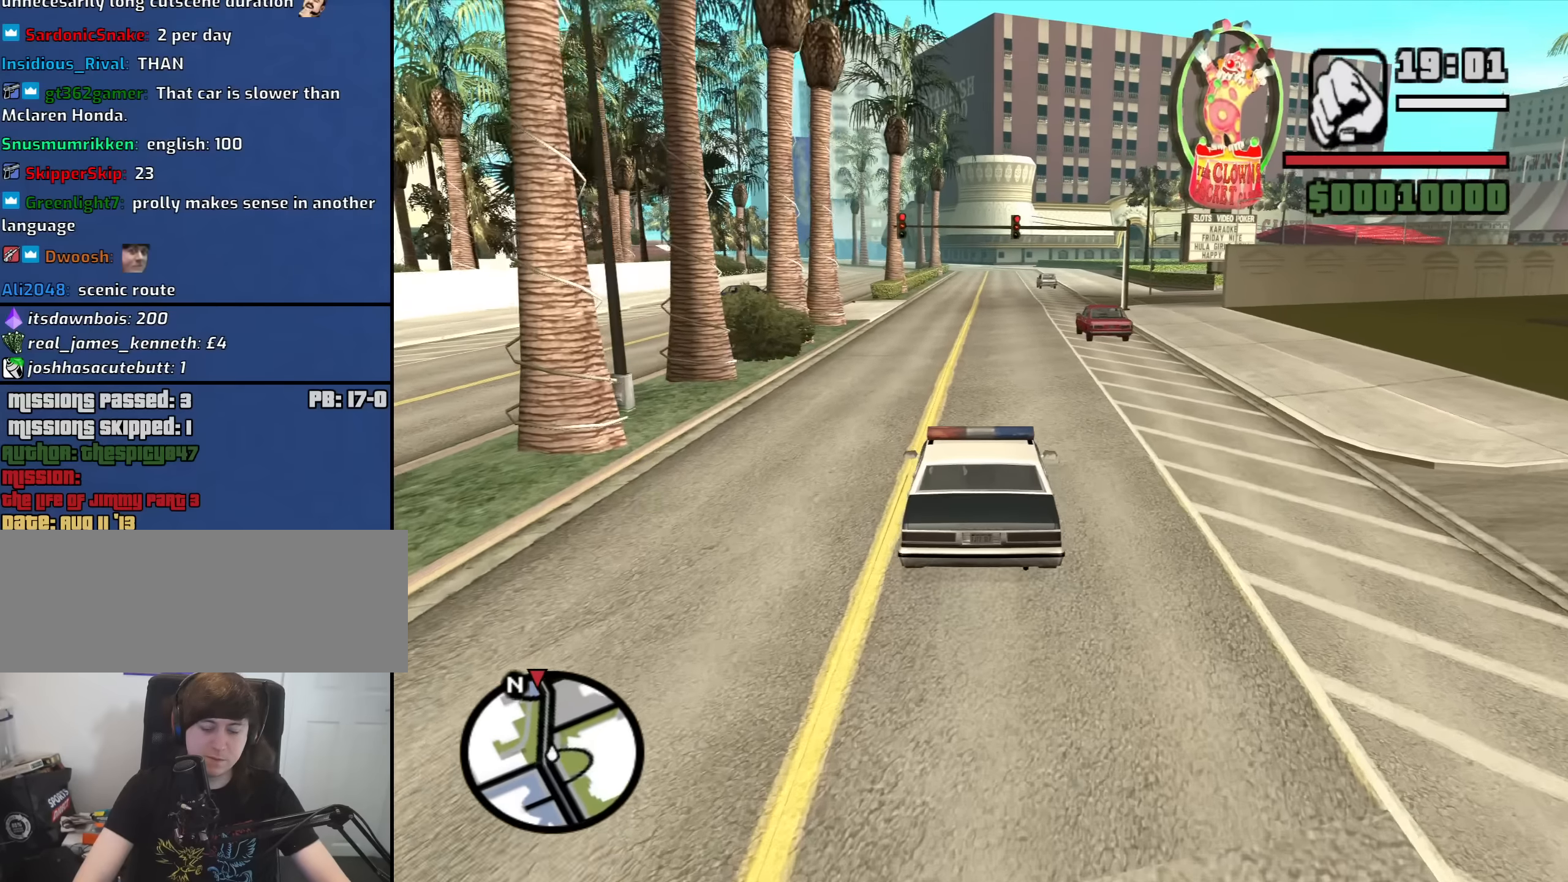
{"keys": ["f"], "mouse": [], "events": [[133, "f", "down"], [166, "f", "up"], [316, "f", "down"], [366, "f", "up"], [500, "f", "down"]]}
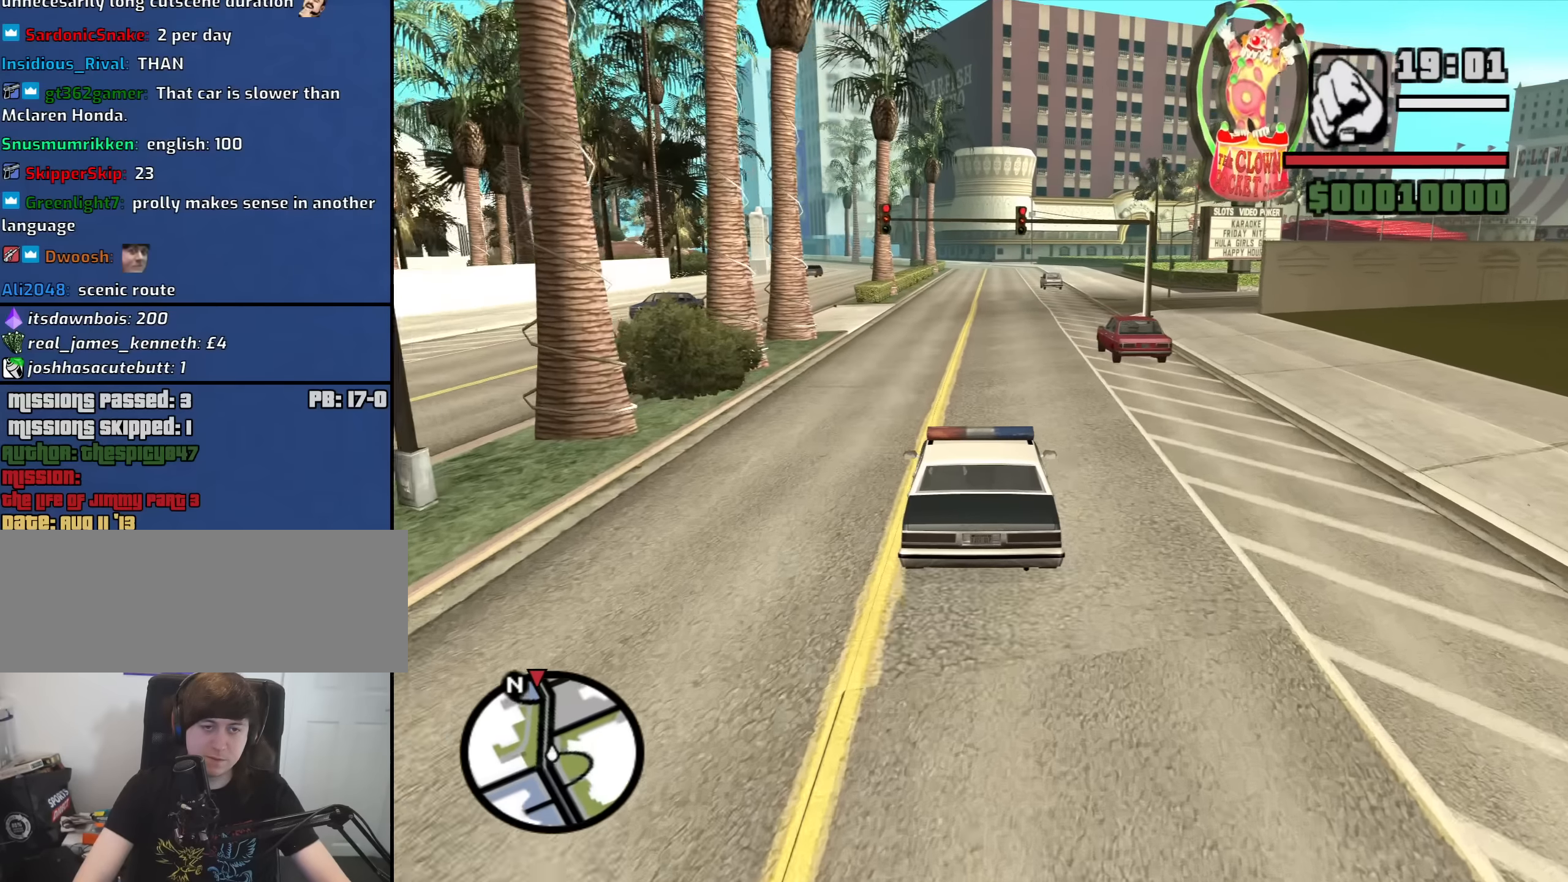
{"keys": [], "mouse": [], "events": [[100, "f", "up"], [183, "f", "down"], [283, "f", "up"], [383, "f", "down"], [466, "f", "up"]]}
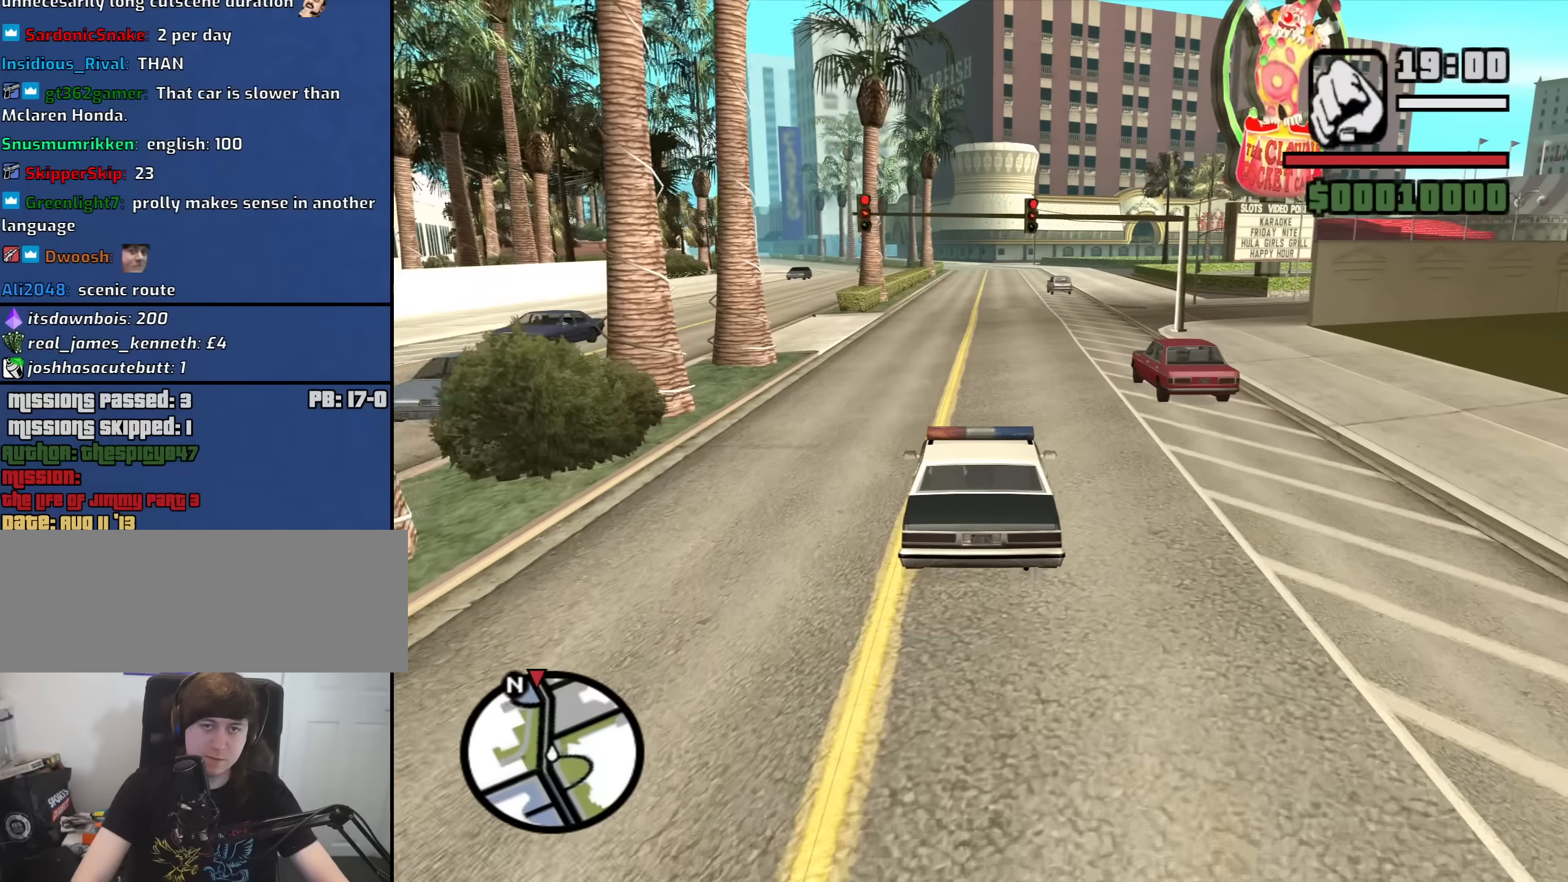
{"keys": ["f"], "mouse": [], "events": [[116, "f", "down"], [200, "f", "up"], [300, "f", "down"], [400, "f", "up"], [483, "f", "down"]]}
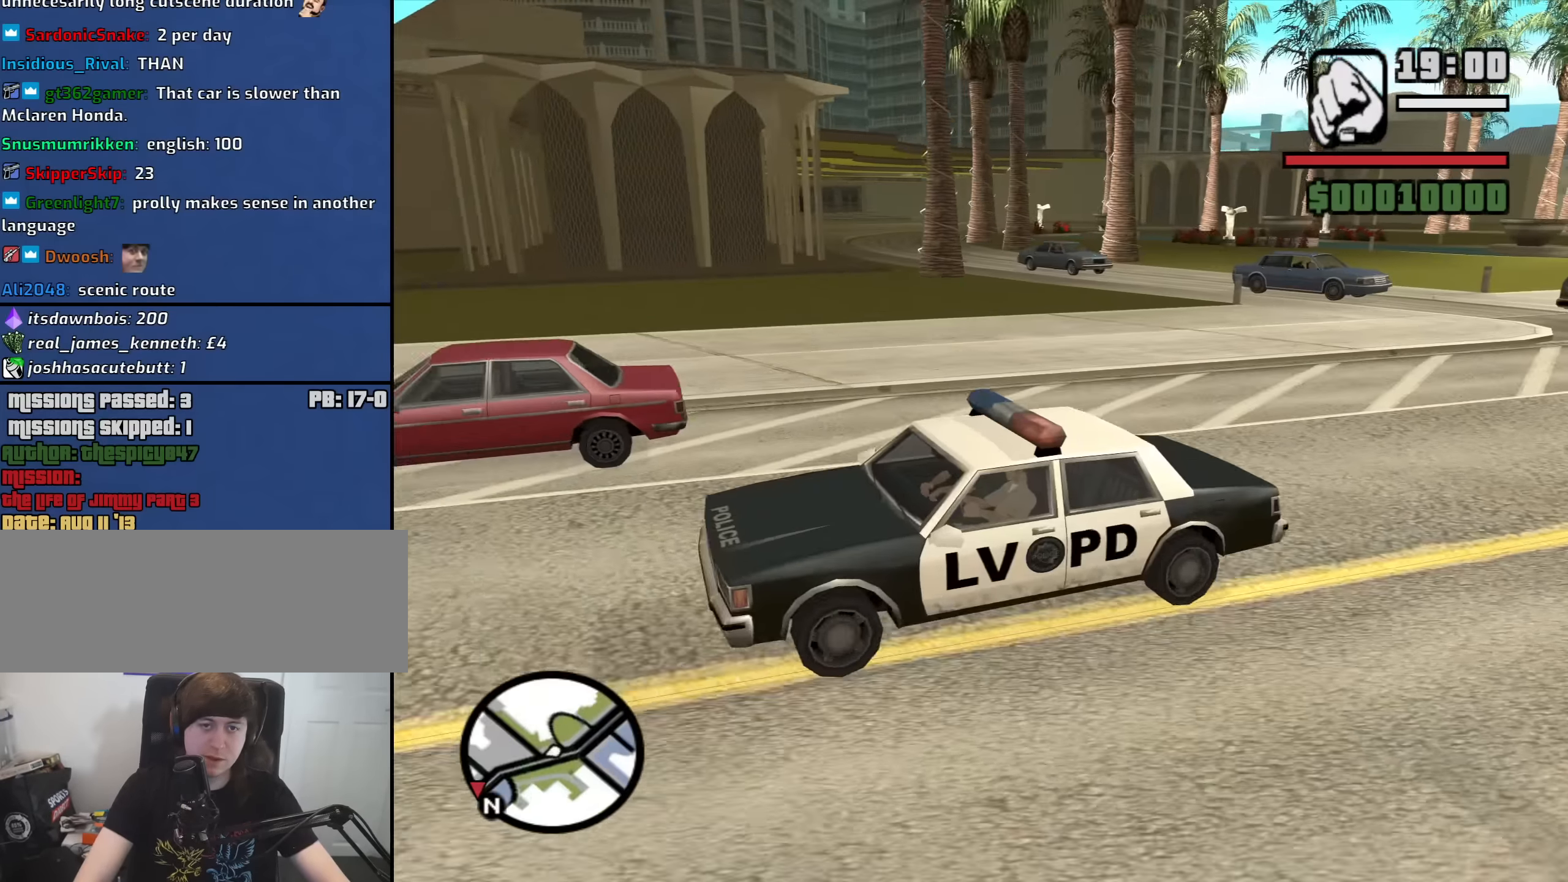
{"keys": [], "mouse": [], "events": [[83, "f", "up"], [216, "f", "down"], [266, "f", "up"], [400, "f", "down"], [450, "f", "up"]]}
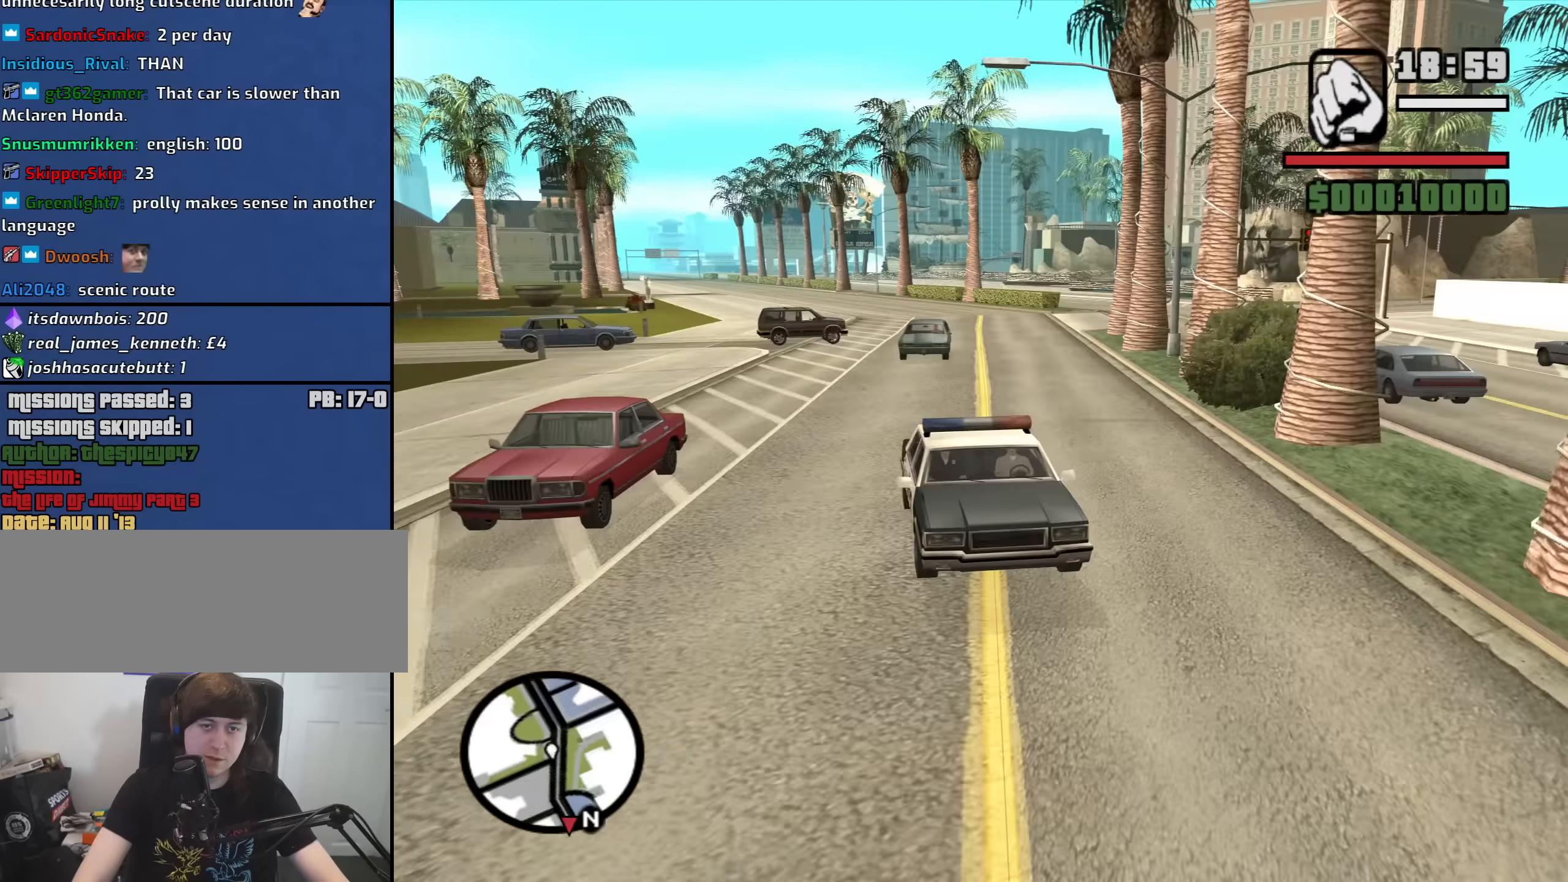
{"keys": [], "mouse": [], "events": [[100, "f", "down"], [183, "f", "up"], [283, "f", "down"], [383, "f", "up"]]}
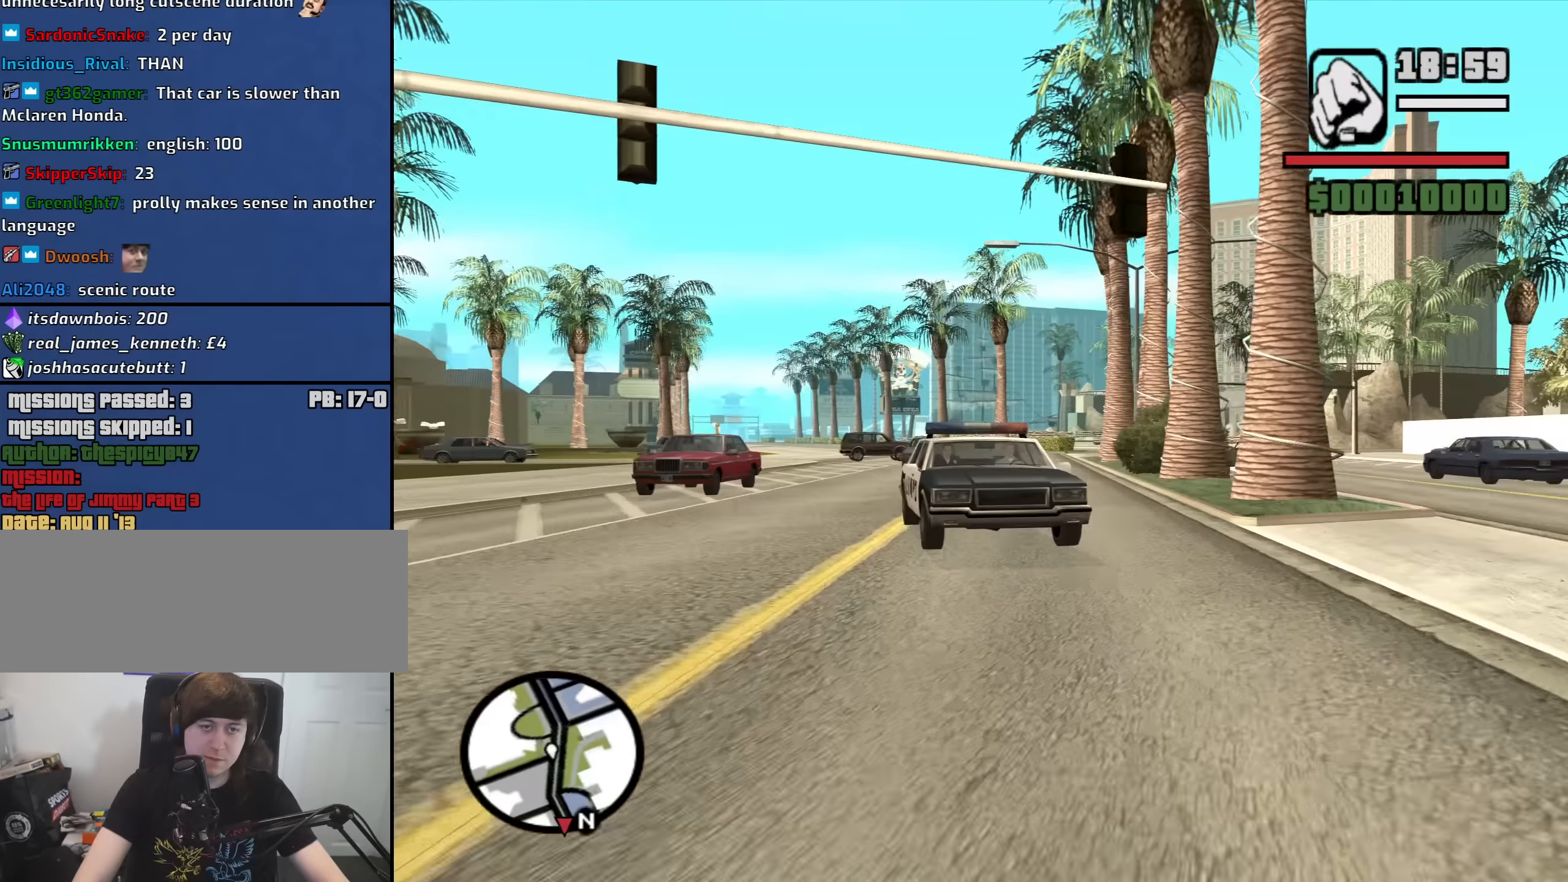
{"keys": [], "mouse": [], "events": [[16, "f", "down"], [66, "f", "up"], [200, "f", "down"], [300, "f", "up"], [400, "f", "down"], [483, "f", "up"]]}
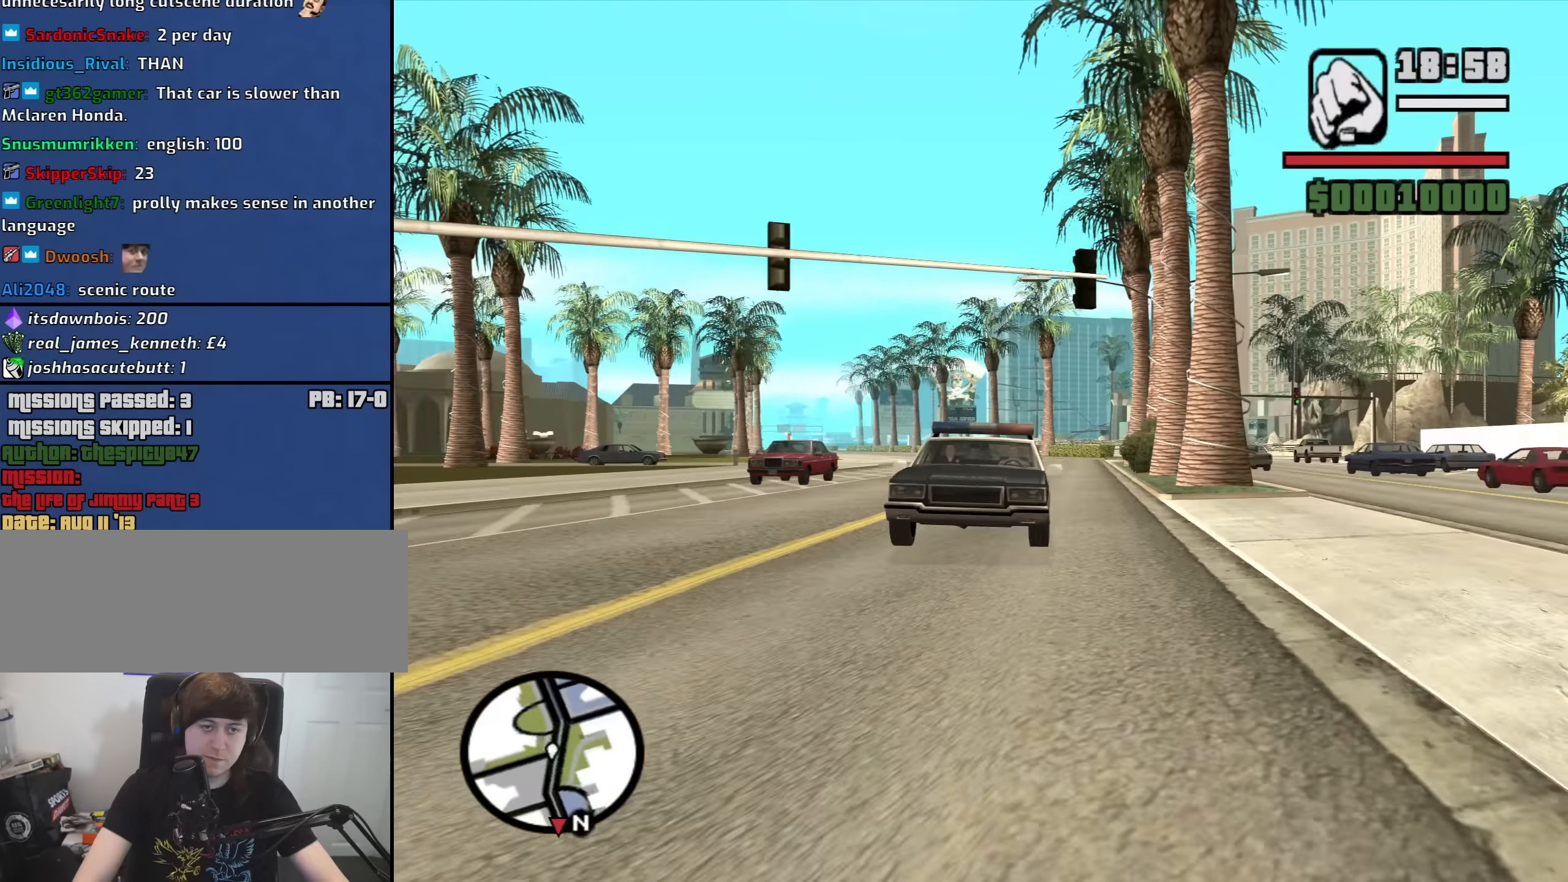
{"keys": ["f"], "mouse": [], "events": [[83, "f", "down"], [166, "f", "up"], [266, "f", "down"], [366, "f", "up"], [499, "f", "down"]]}
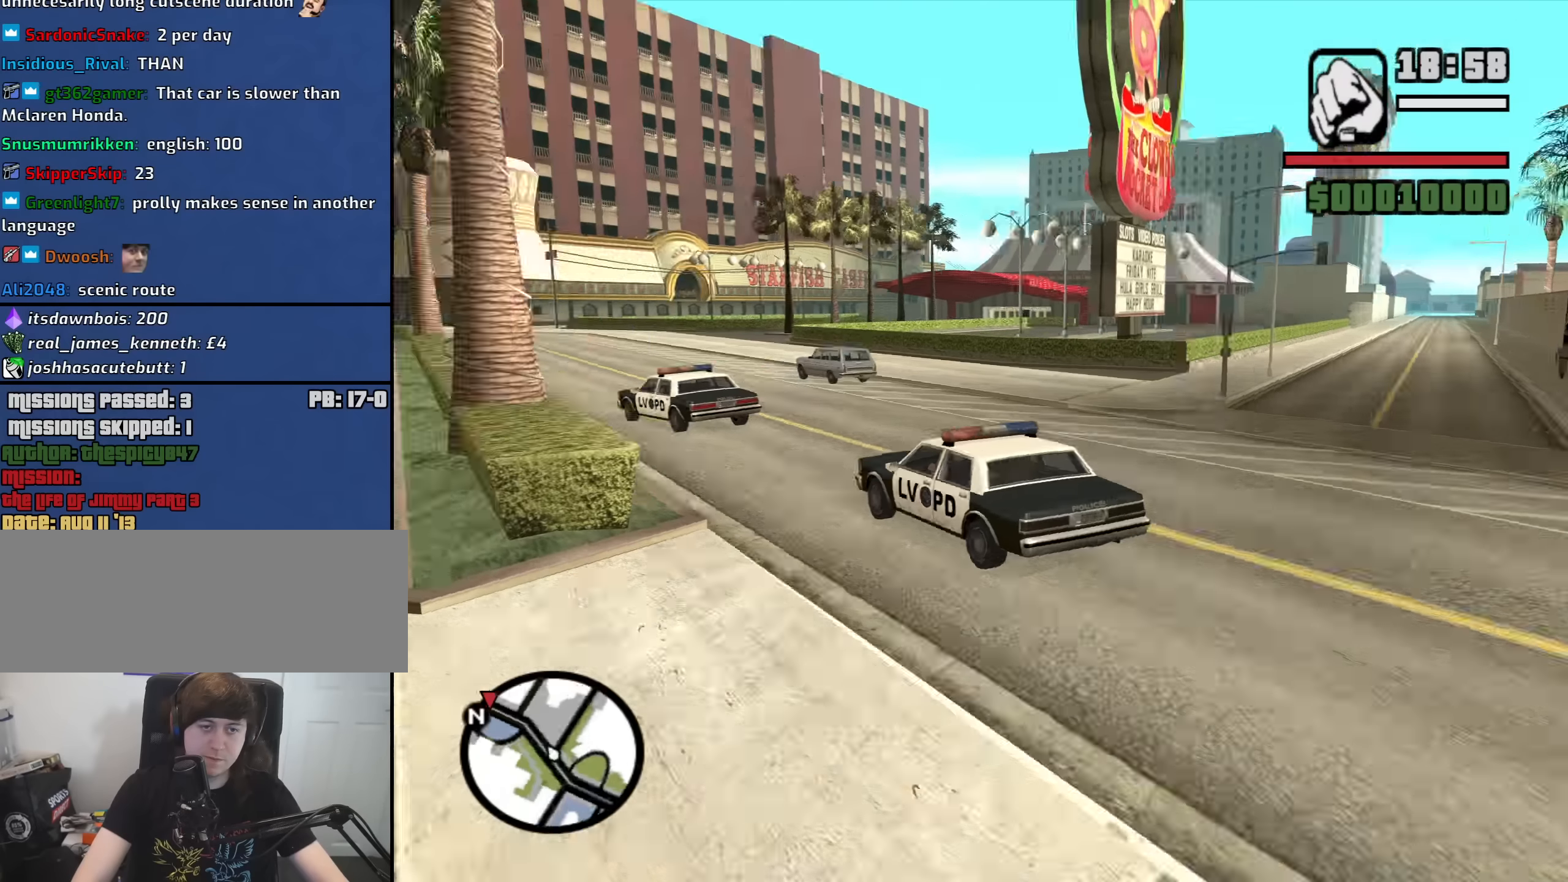
{"keys": [], "mouse": [], "events": [[50, "f", "up"], [184, "f", "down"], [234, "f", "up"], [384, "f", "down"], [467, "f", "up"]]}
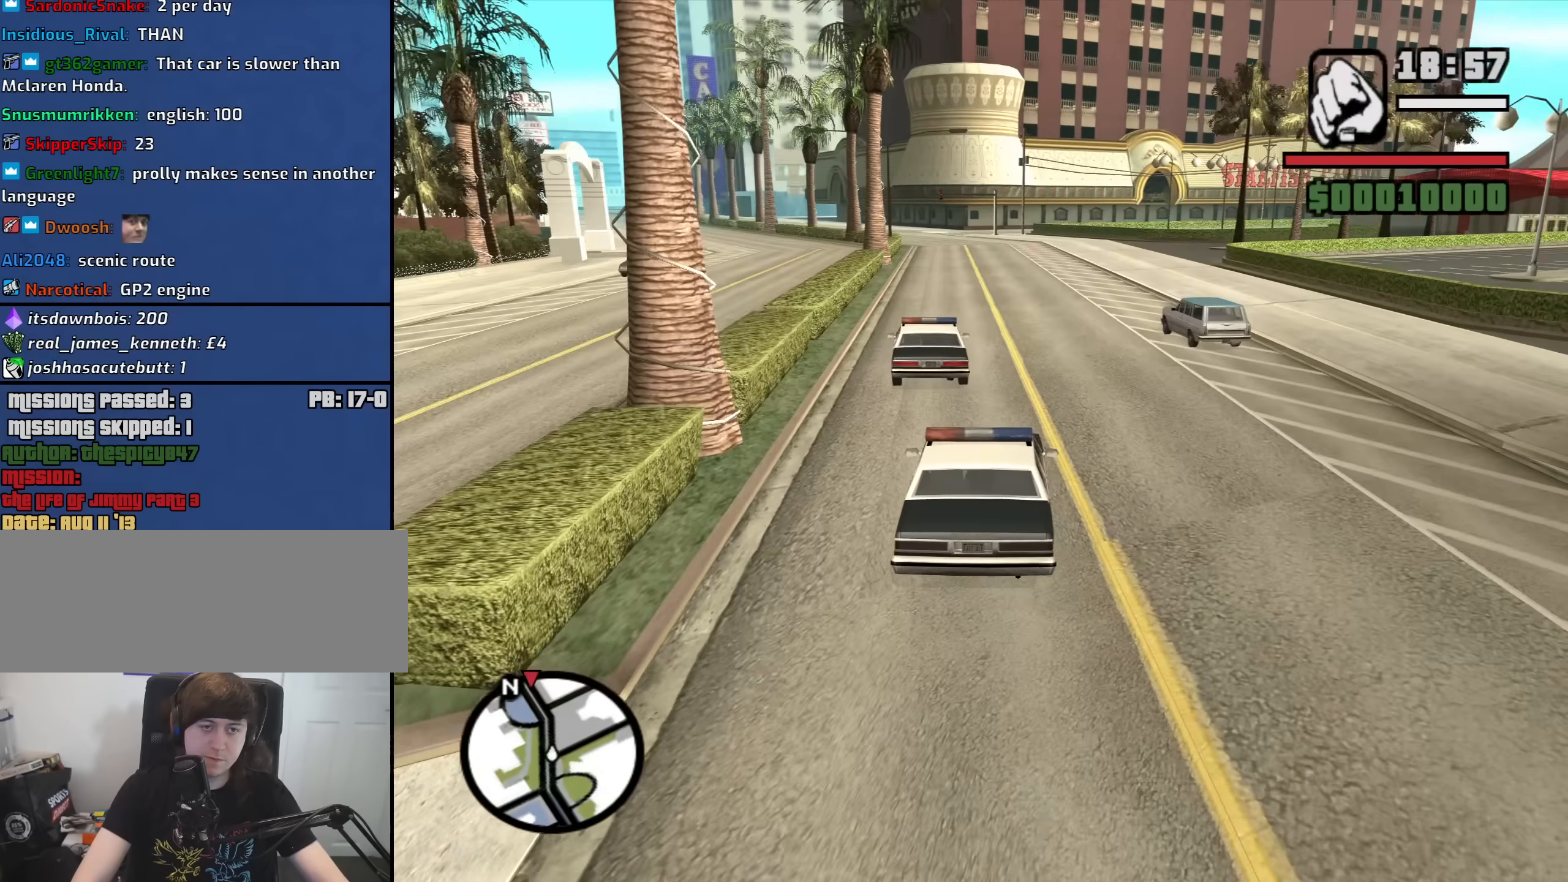
{"keys": ["f"], "mouse": [], "events": [[67, "f", "down"], [150, "f", "up"], [300, "f", "down"], [350, "f", "up"], [484, "f", "down"]]}
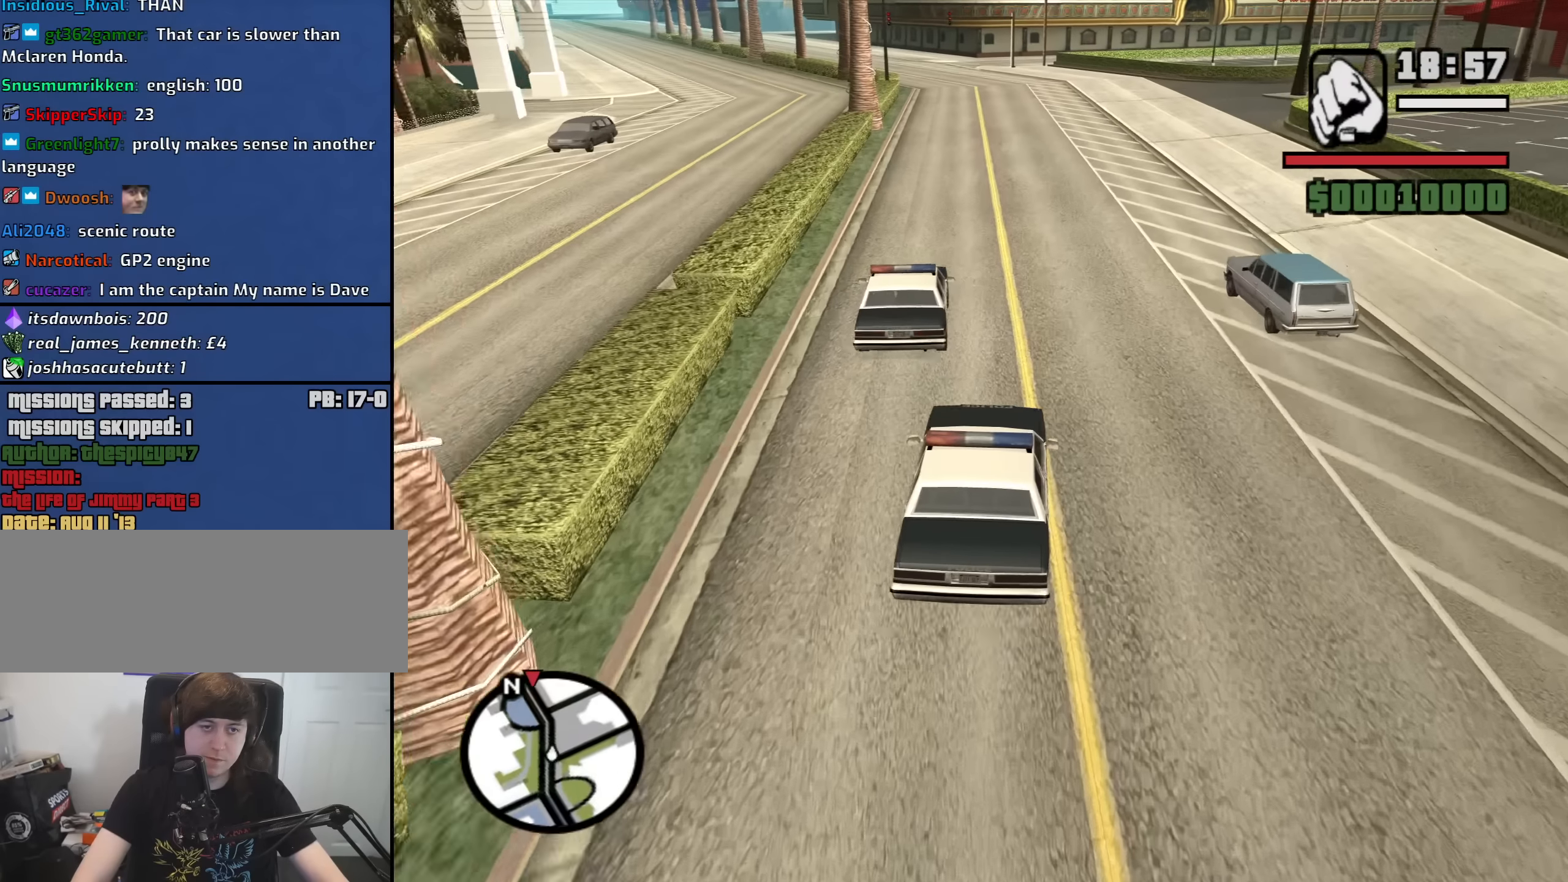
{"keys": [], "mouse": [], "events": [[84, "f", "up"], [167, "f", "down"], [267, "f", "up"], [400, "f", "down"], [450, "f", "up"]]}
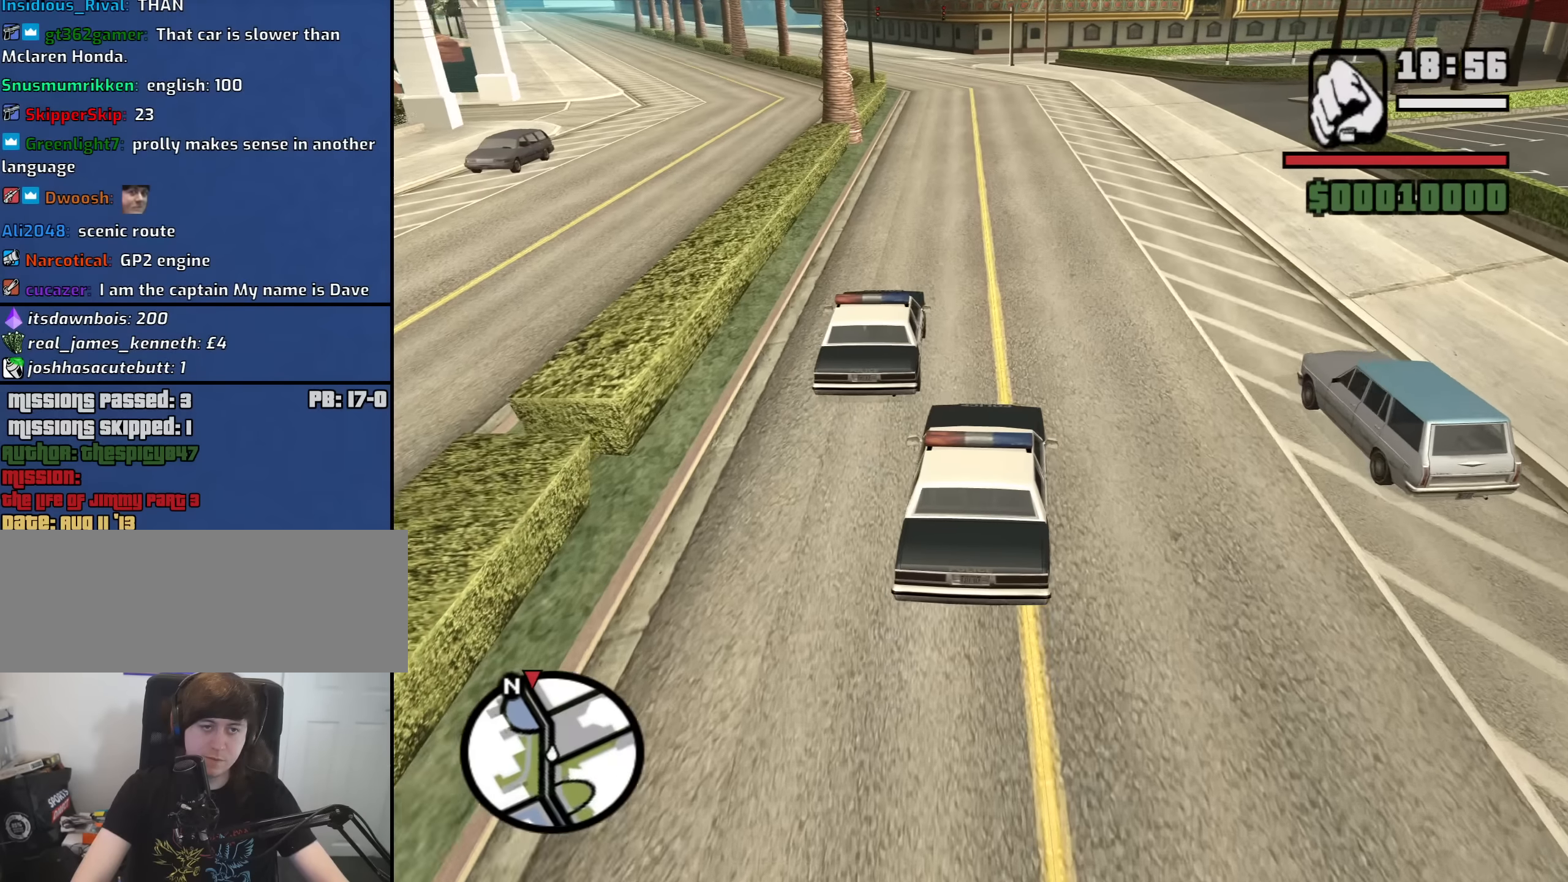
{"keys": ["f"], "mouse": [], "events": [[100, "f", "down"], [184, "f", "up"], [284, "f", "down"], [384, "f", "up"], [467, "f", "down"]]}
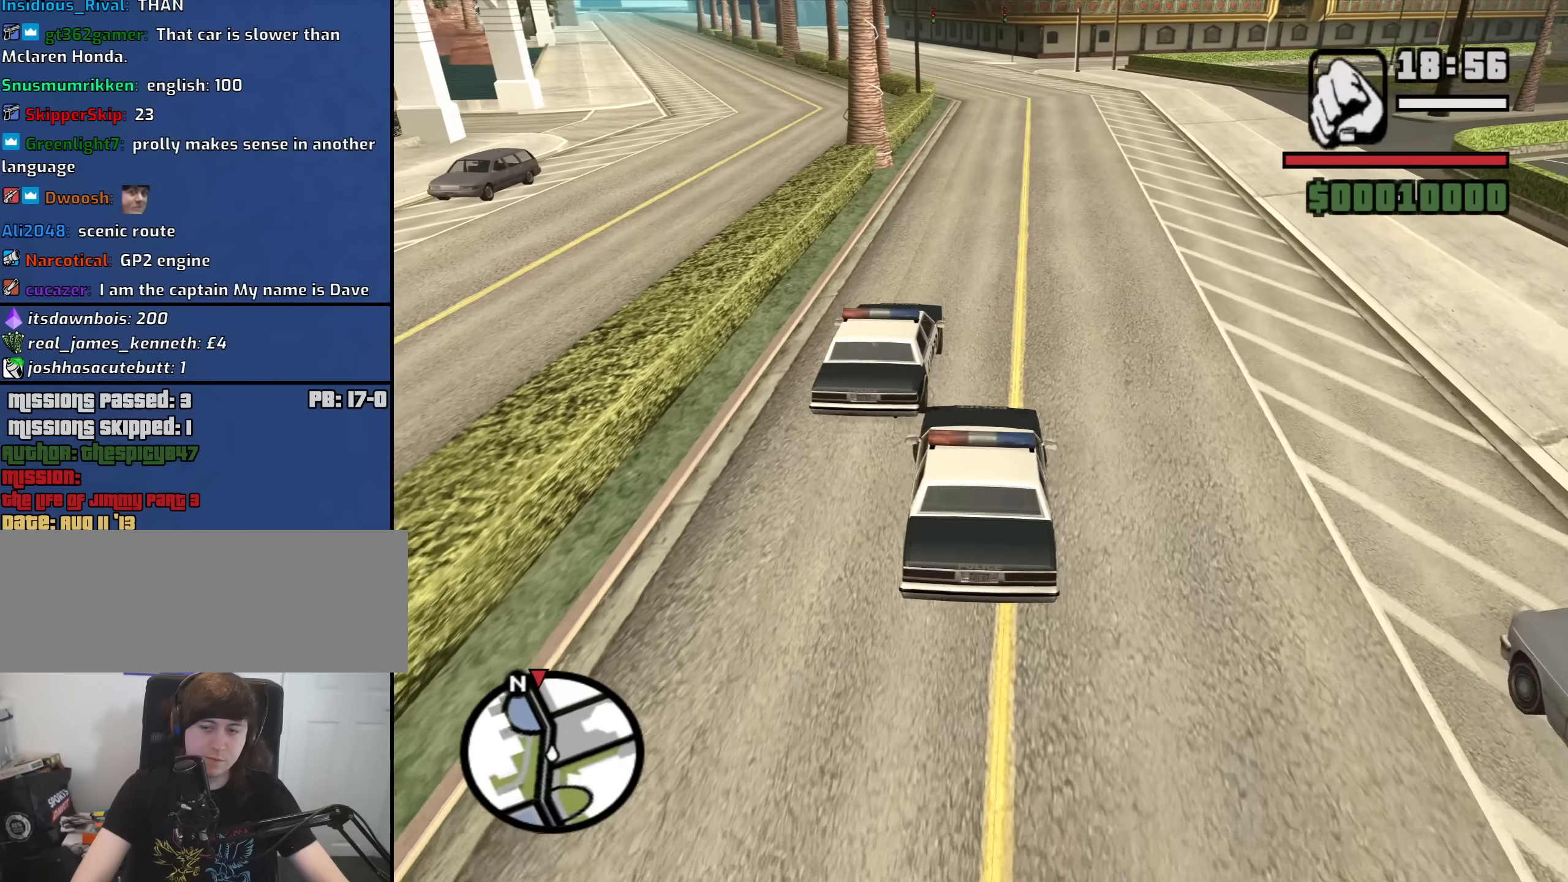
{"keys": ["f"], "mouse": [], "events": [[117, "f", "up"], [167, "f", "down"]]}
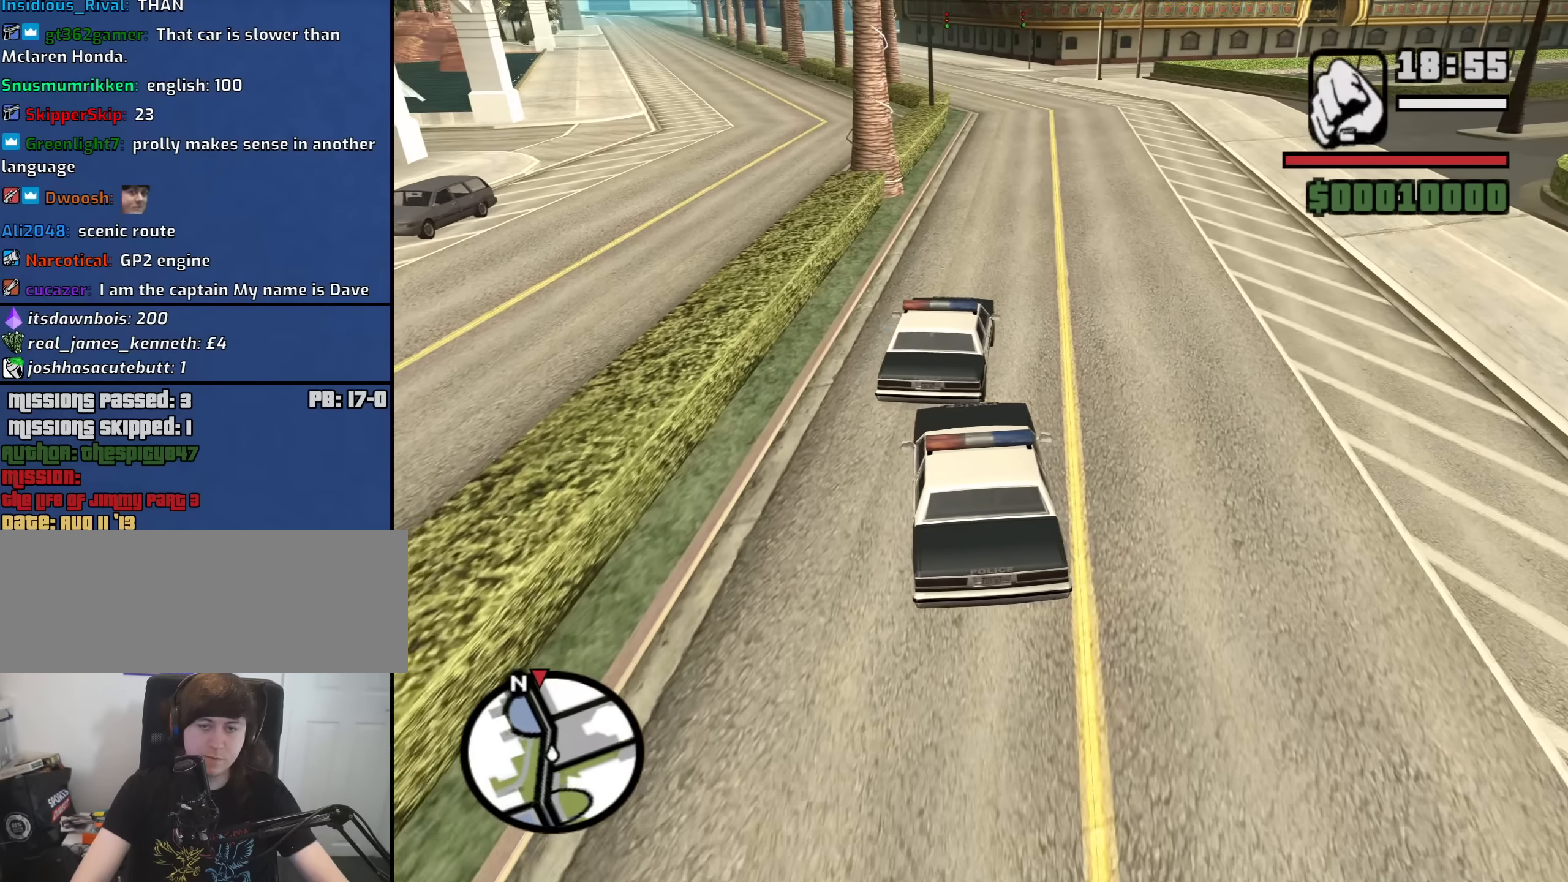
{"keys": ["f"], "mouse": [], "events": []}